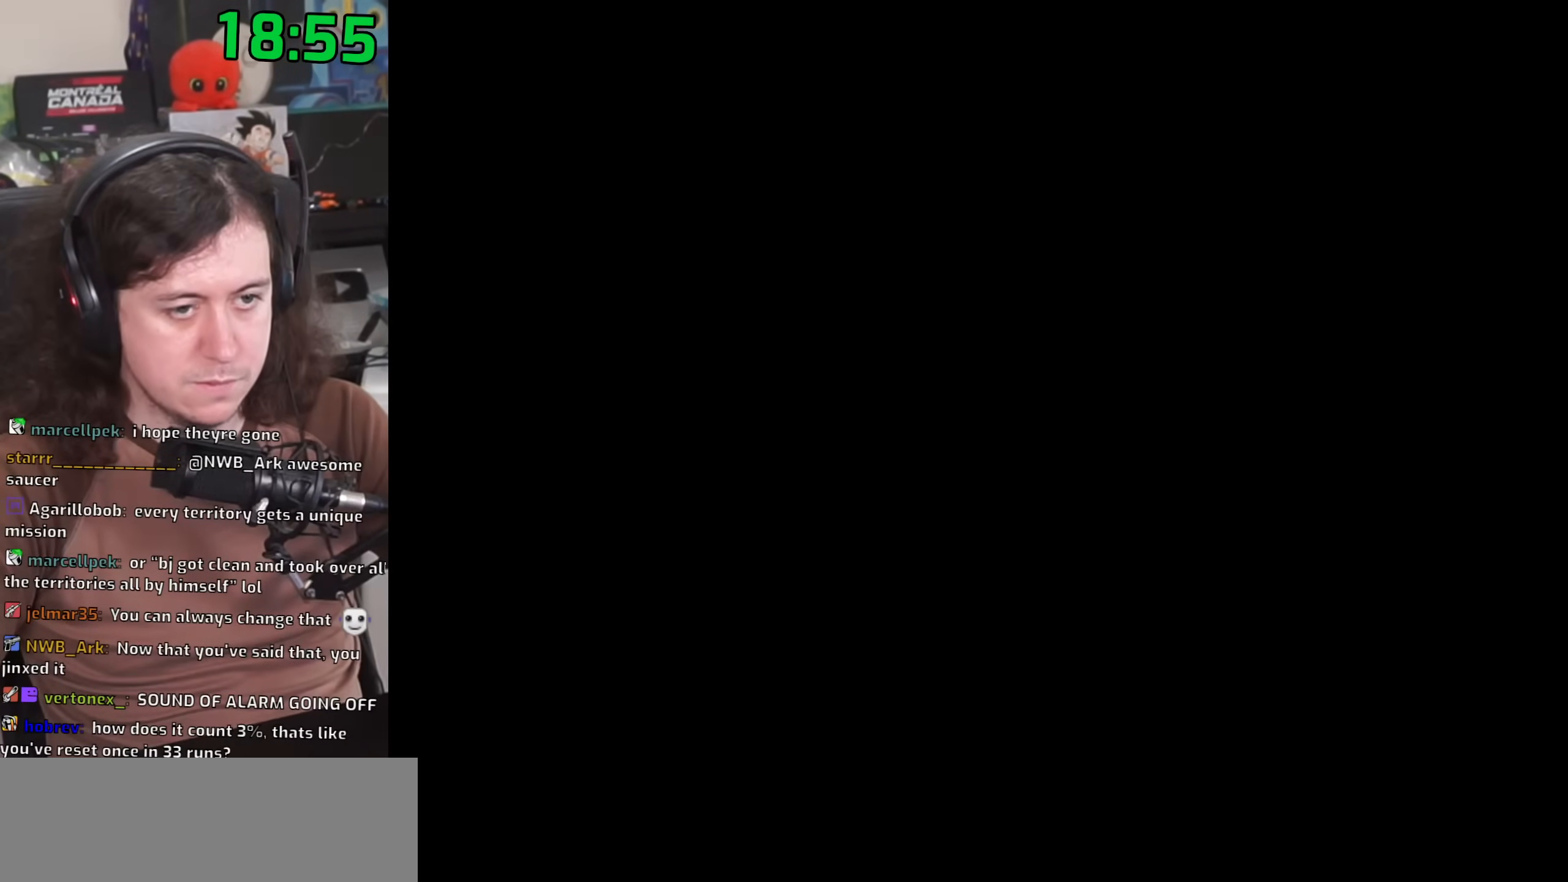
Gameplay with keyboard and mouse; each line is a JSON object with the keys and mouse buttons held at the frame after it. "events" lists presses ("down") and releases ("up") of "1", "2", "3", "4", "5", "6", "8", "a", "alt", "b", "c", "ctrl", "d", "down", "e", "escape", "f", "f1", "f2", "f3", "g", "h", "left", "n", "num2", "q", "r", "right", "s", "shift", "space", "t", "tab", "up", "v", "w", "x", "y", "z", "mouse_left", "mouse_wheel" and "mouse_right" between this image and that frame as [ms after this image, input, new state], when the widget could be followed in between. "mouse_left", "mouse_wheel", "mouse_right" = the "left", "wheel", "right" buttons of the "mouse" list. No other keys are recorded. "wheel" means that the mouse wheel is clicked or scrolled. Mouse movement is not recorded.
{"keys": ["w"], "mouse": [], "events": [[300, "space", "down"], [417, "space", "up"]]}
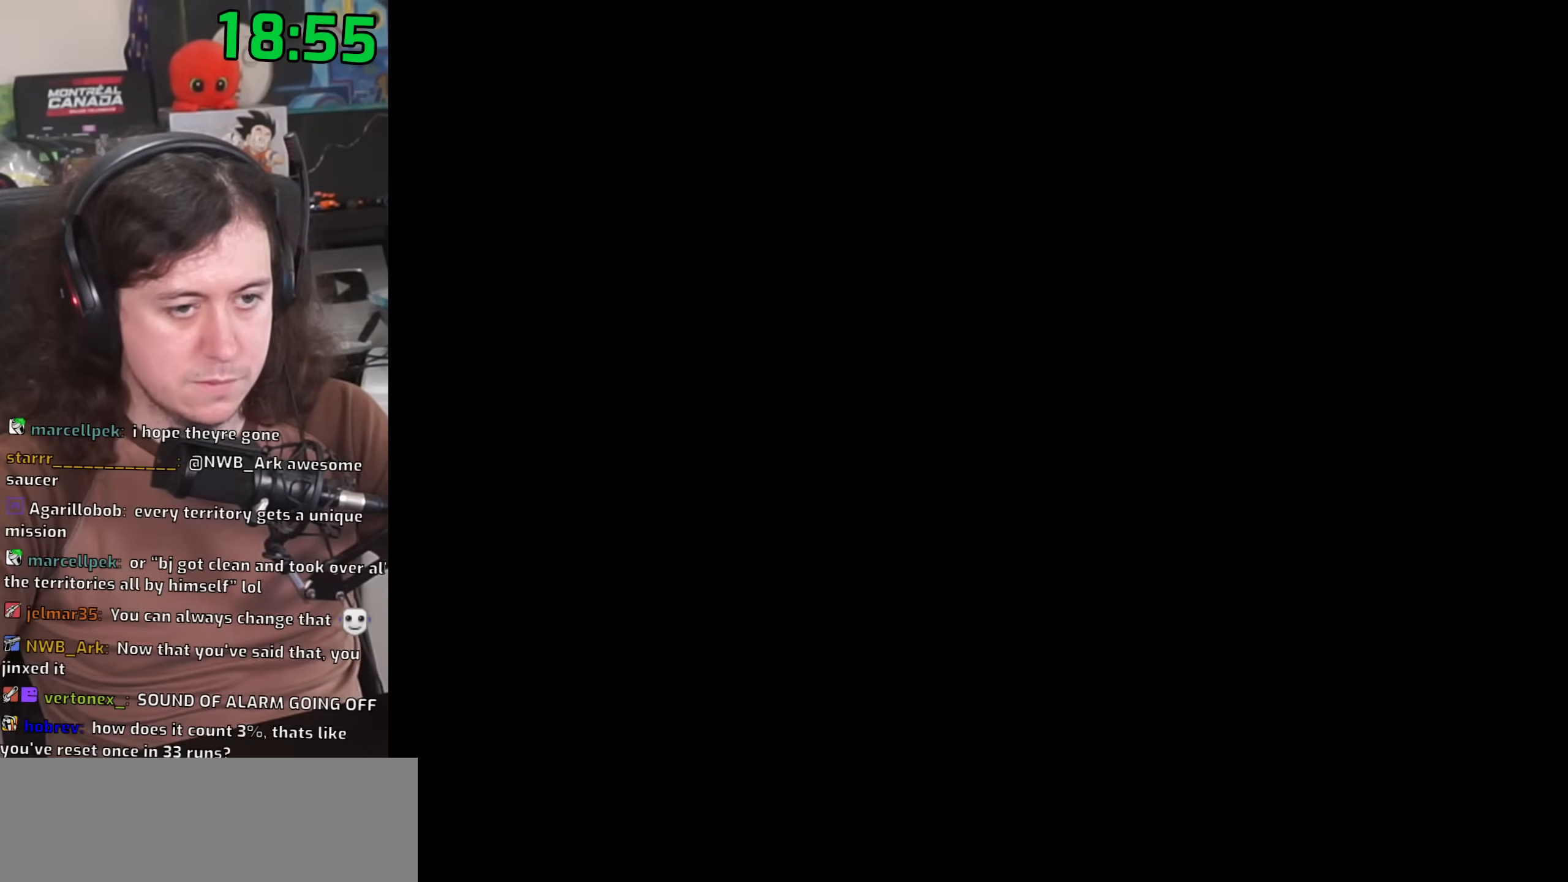
{"keys": ["space", "w"], "mouse": [], "events": [[33, "space", "down"], [100, "space", "up"], [233, "space", "down"], [317, "space", "up"], [433, "space", "down"]]}
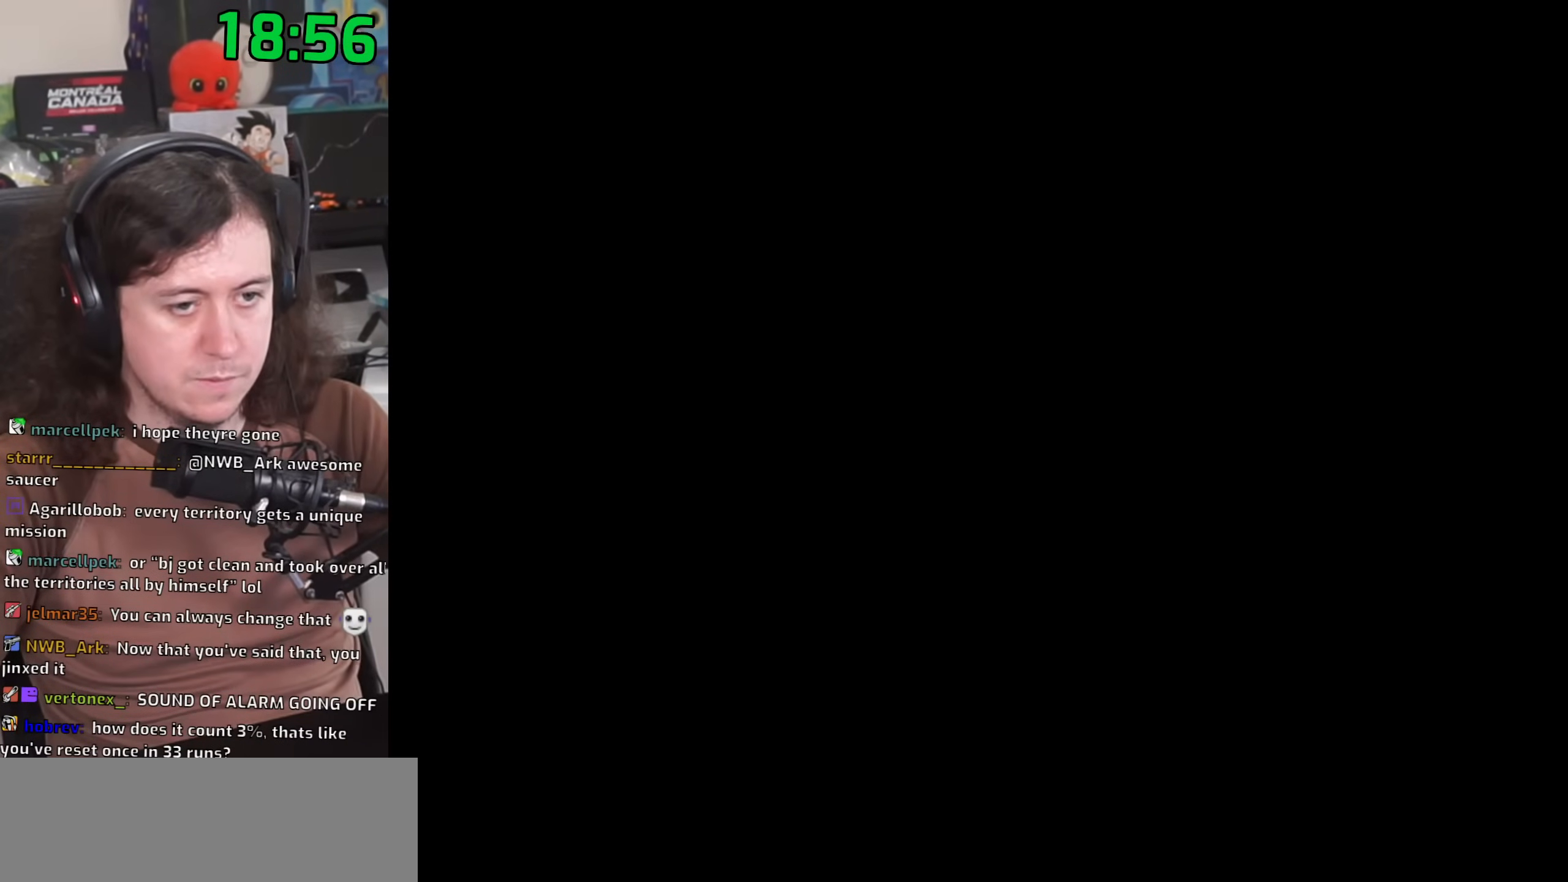
{"keys": ["w"], "mouse": [], "events": [[17, "space", "up"], [167, "space", "down"], [233, "space", "up"], [350, "space", "down"], [450, "space", "up"]]}
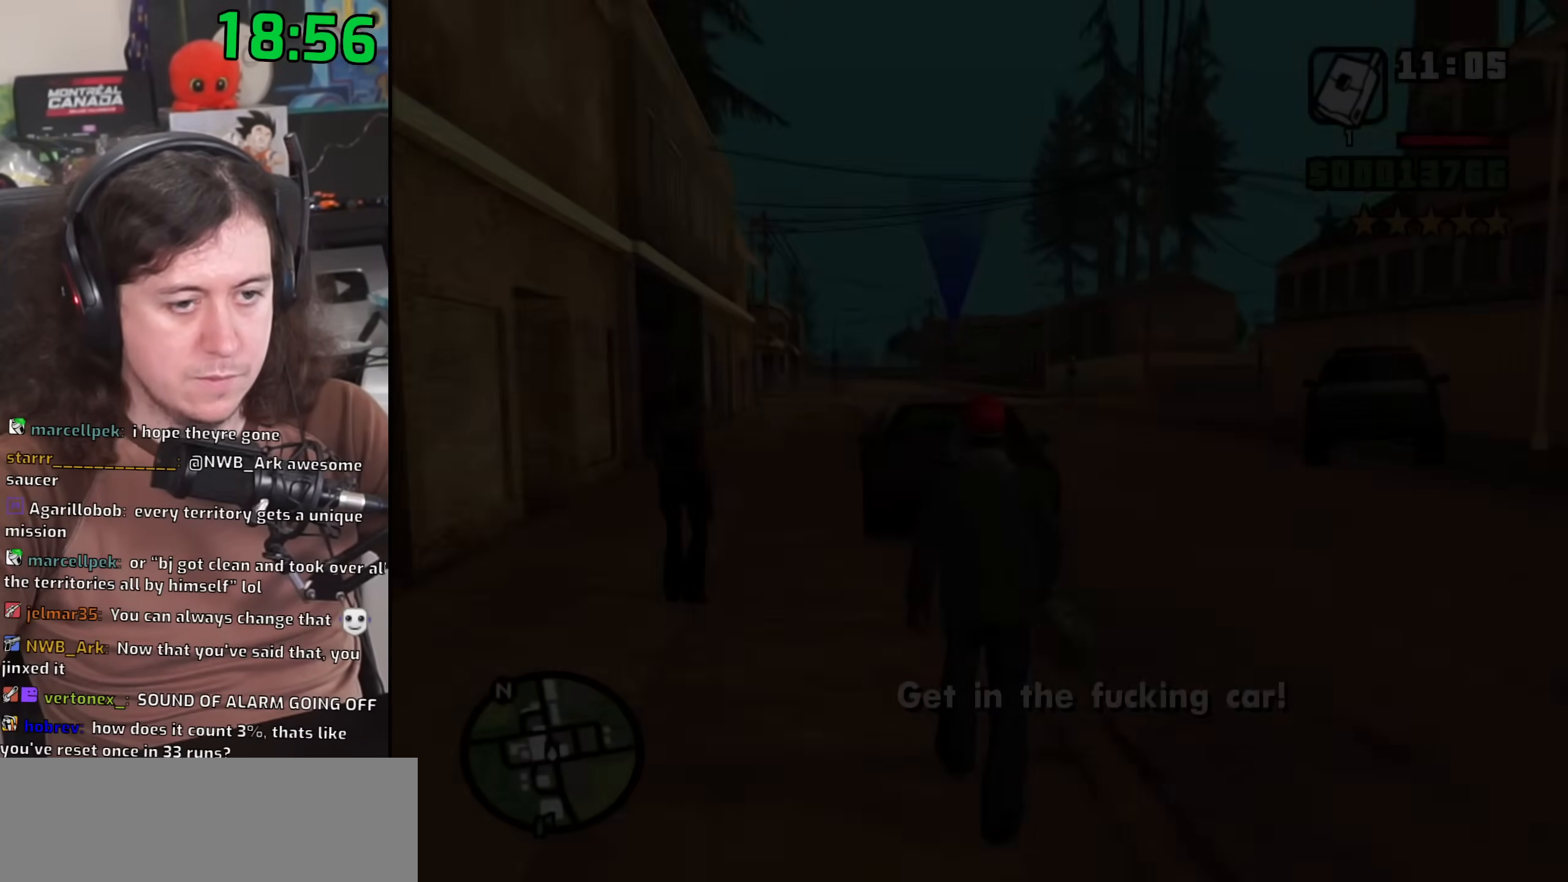
{"keys": ["space", "w"], "mouse": [], "events": [[67, "space", "down"], [150, "space", "up"], [250, "space", "down"], [333, "space", "up"], [433, "space", "down"]]}
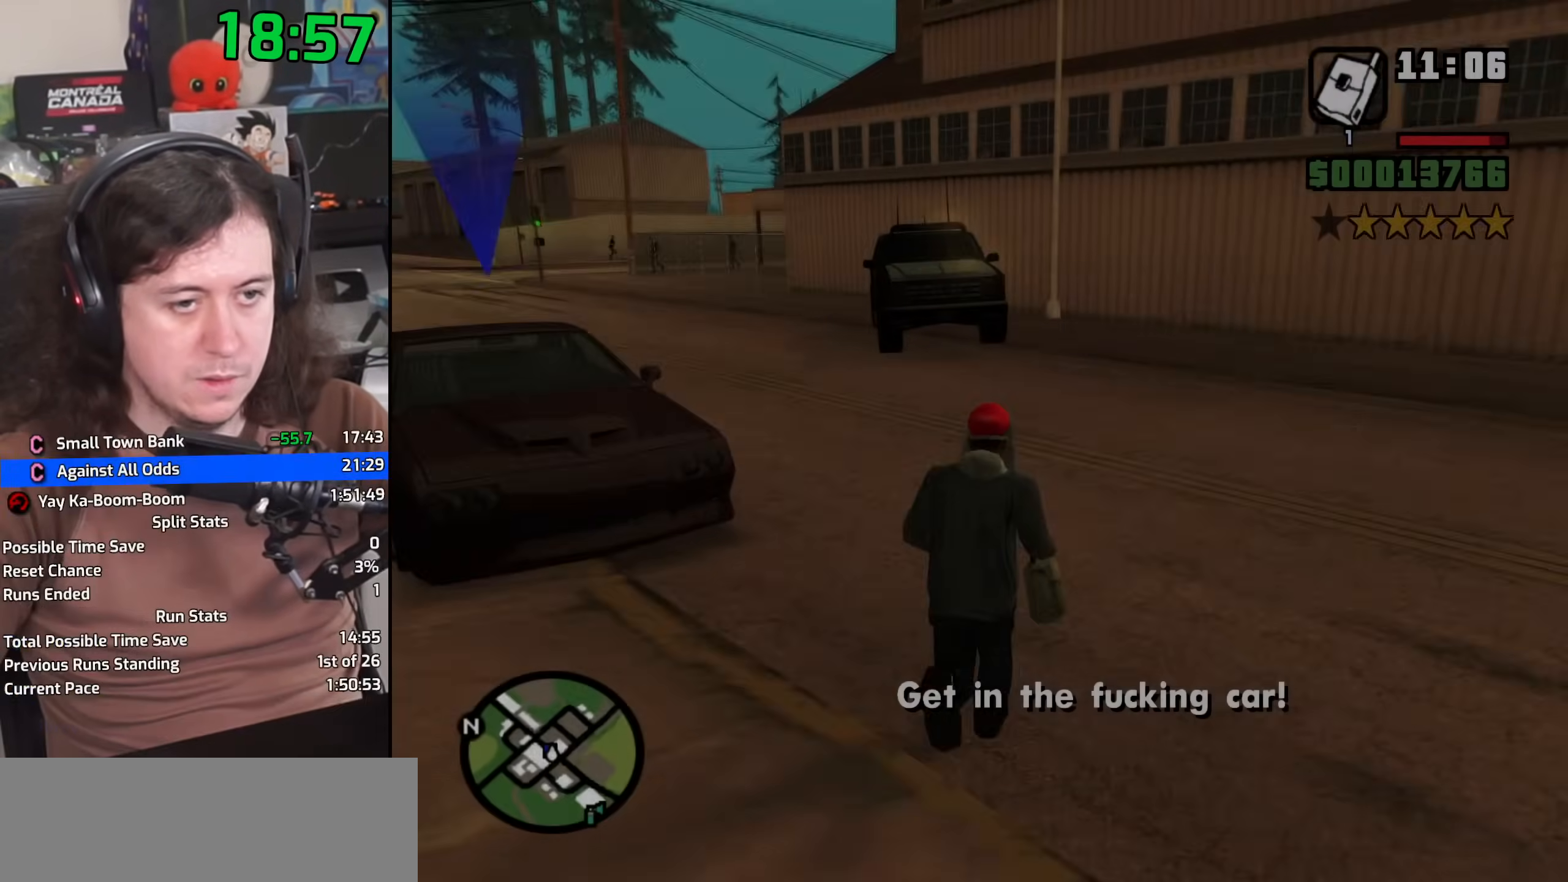
{"keys": ["w"], "mouse": [], "events": [[17, "space", "up"], [133, "space", "down"], [200, "mouse_wheel", "down"], [217, "space", "up"], [317, "space", "down"], [333, "mouse_wheel", "up"], [417, "space", "up"]]}
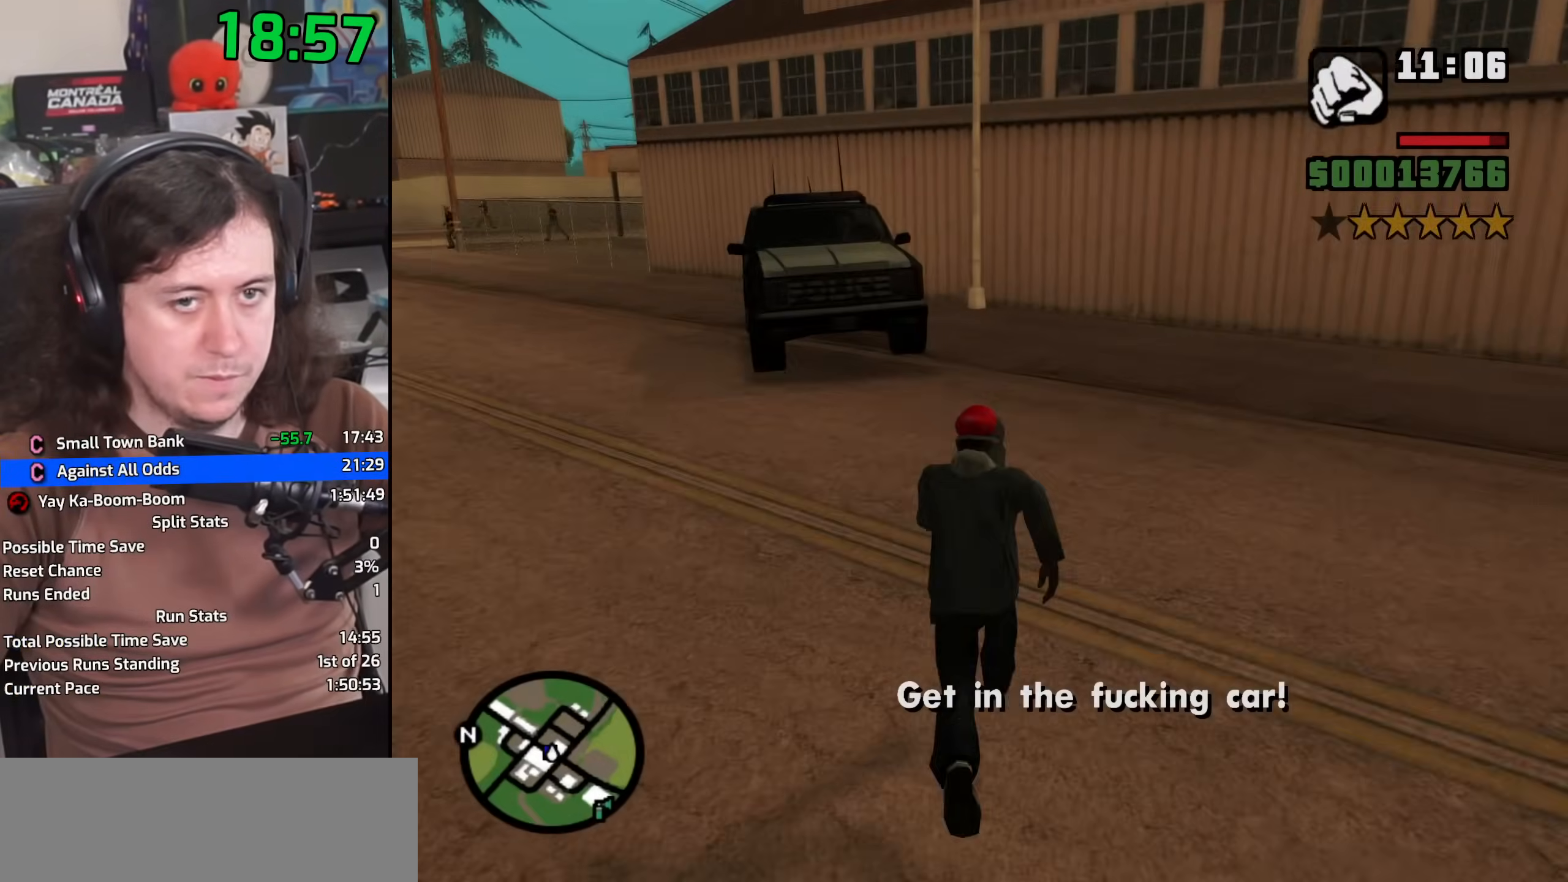
{"keys": ["w"], "mouse": [], "events": [[17, "space", "down"], [100, "space", "up"], [217, "space", "down"], [283, "space", "up"], [400, "space", "down"], [483, "space", "up"]]}
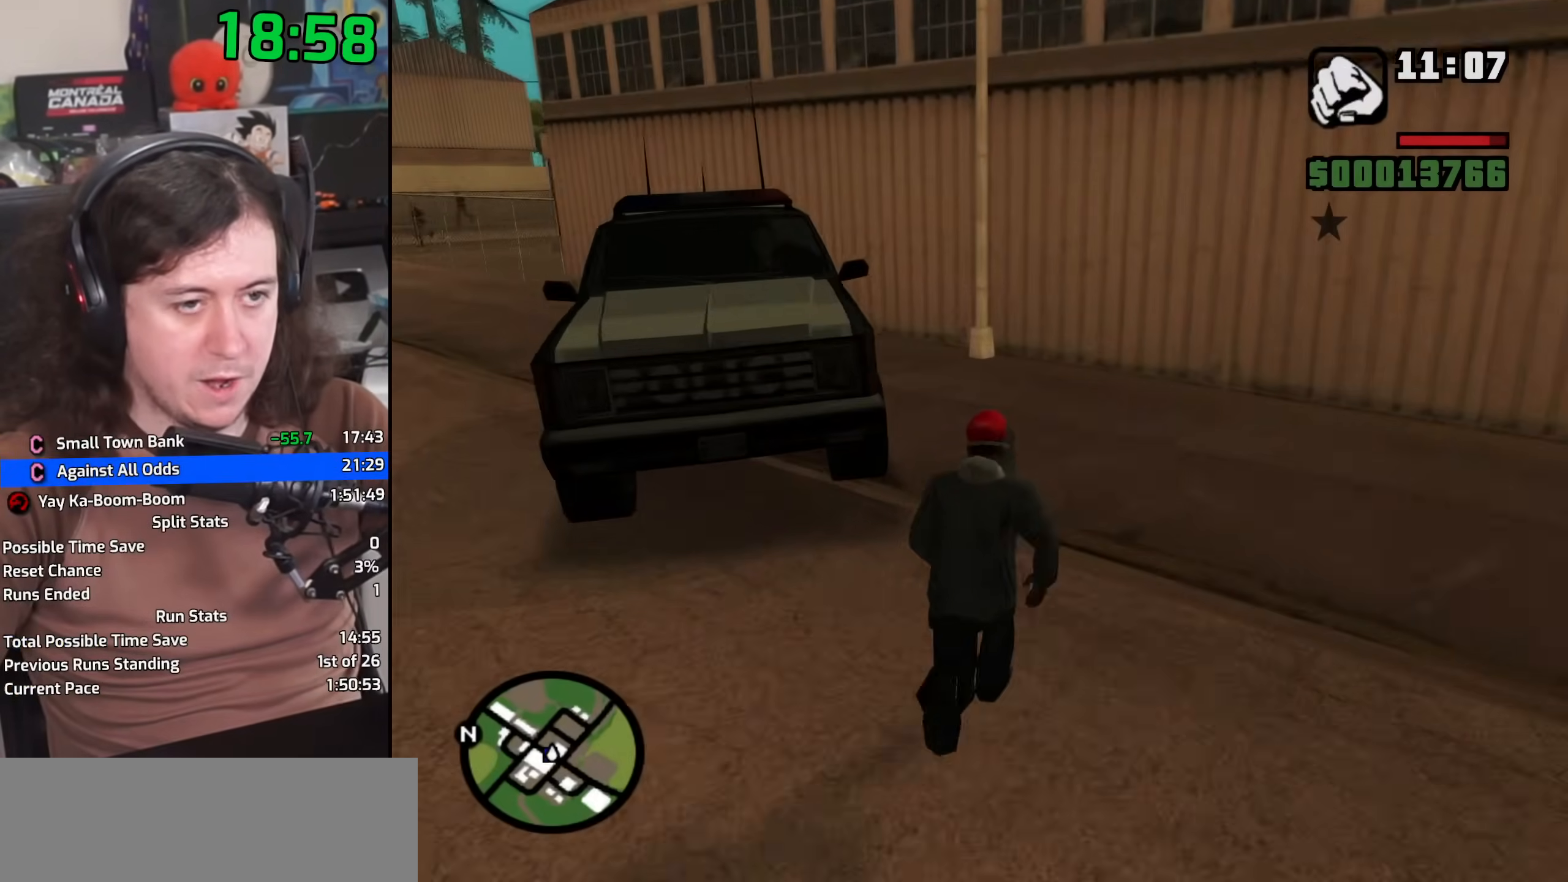
{"keys": ["f"], "mouse": [], "events": [[100, "space", "down"], [183, "space", "up"], [233, "space", "down"], [283, "f", "down"], [333, "space", "up"], [333, "w", "up"], [367, "f", "up"], [467, "f", "down"]]}
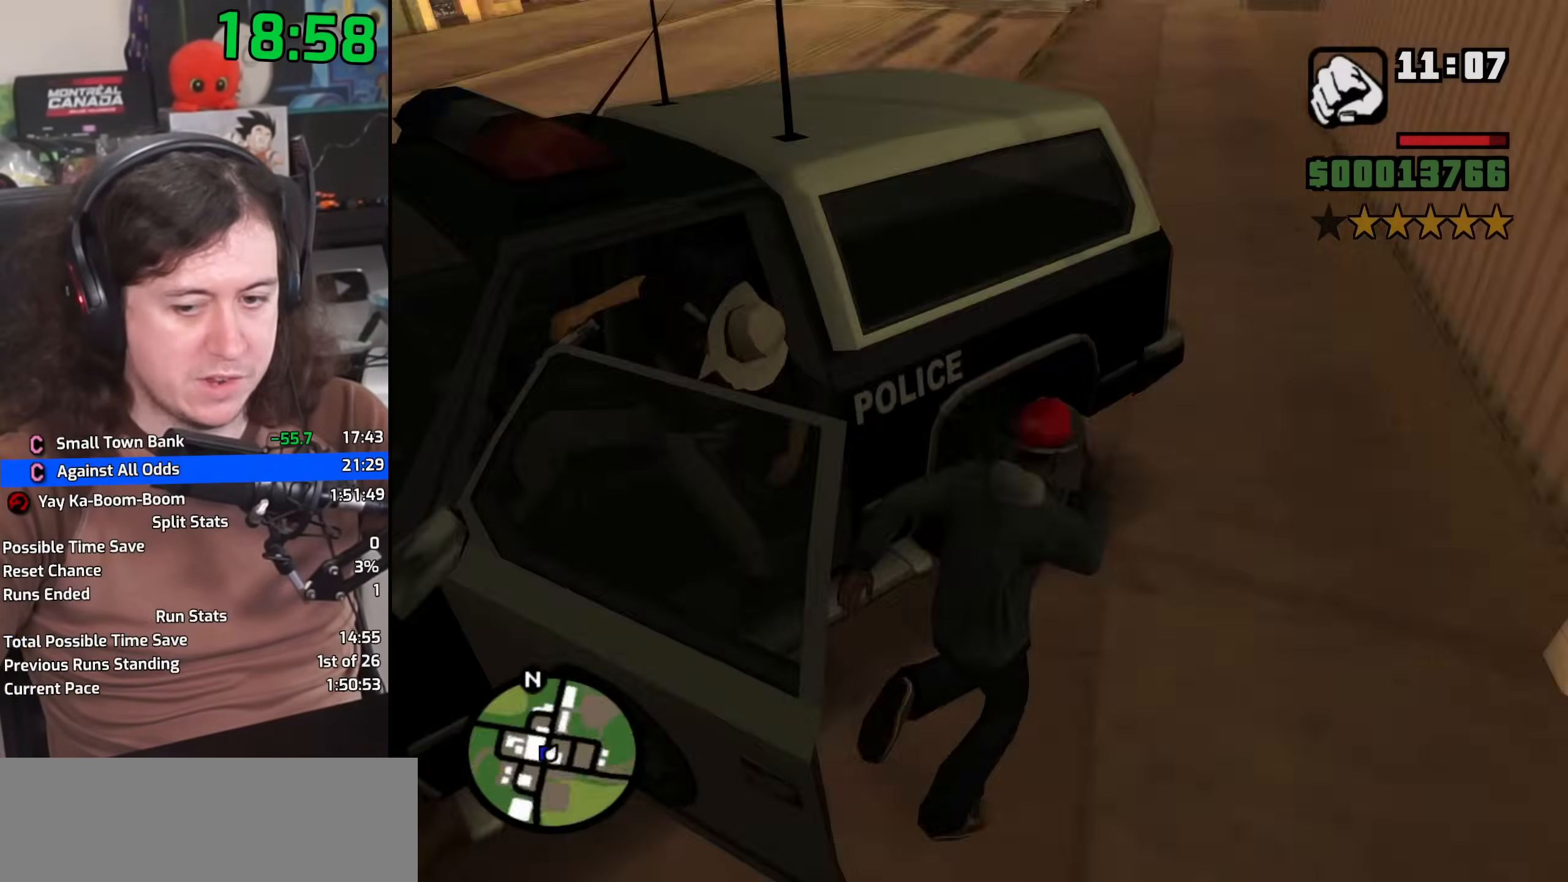
{"keys": [], "mouse": [], "events": [[50, "f", "up"], [133, "f", "down"], [233, "f", "up"], [333, "f", "down"], [417, "f", "up"]]}
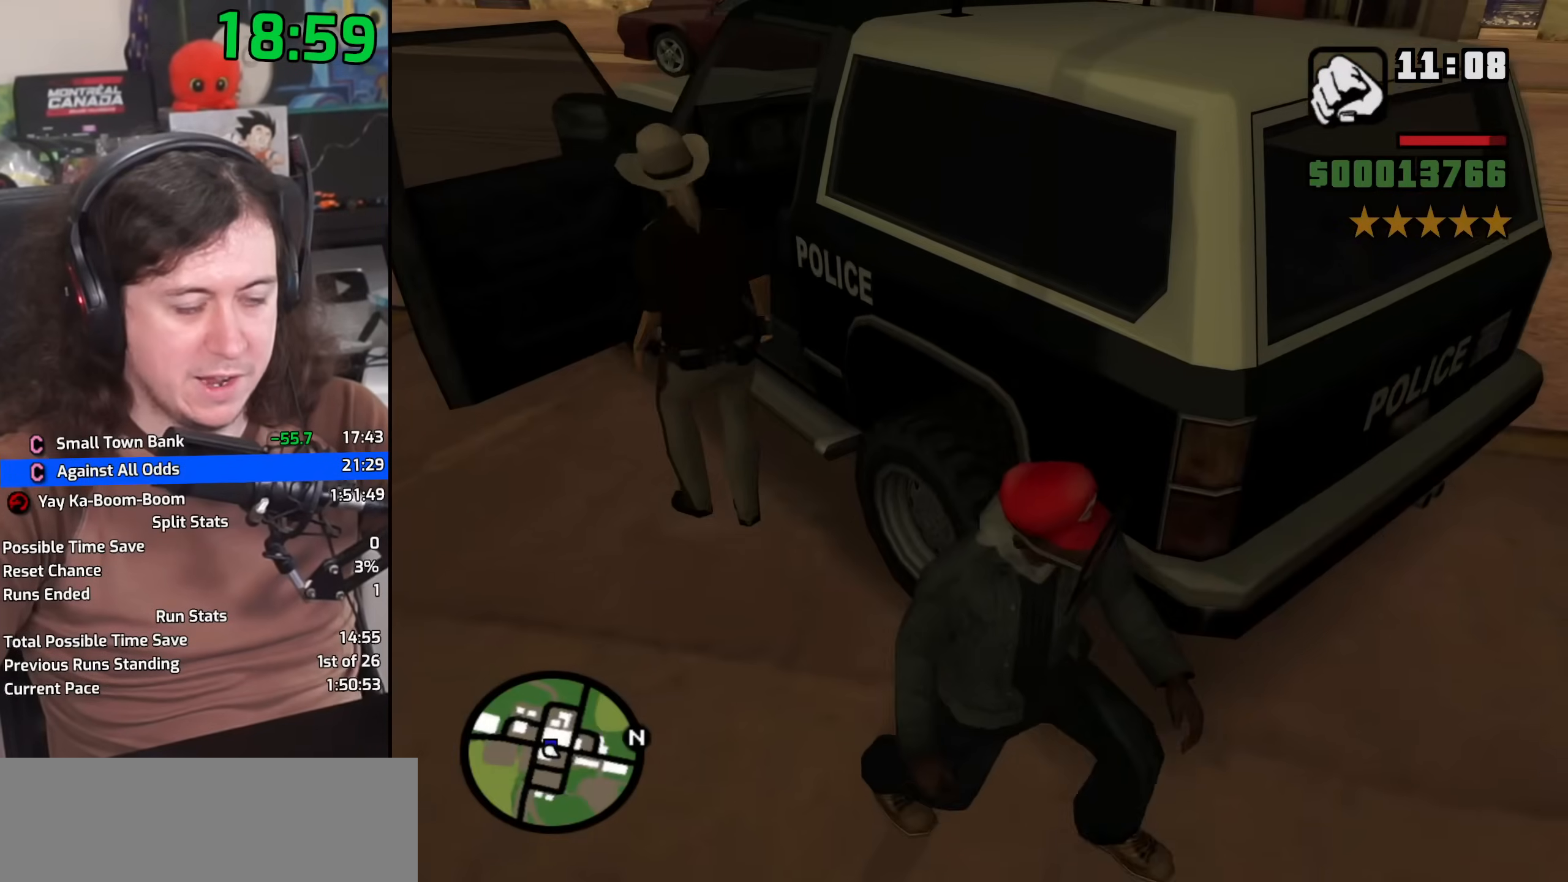
{"keys": [], "mouse": [], "events": [[17, "f", "down"], [100, "f", "up"], [200, "f", "down"], [283, "f", "up"], [367, "f", "down"], [450, "f", "up"]]}
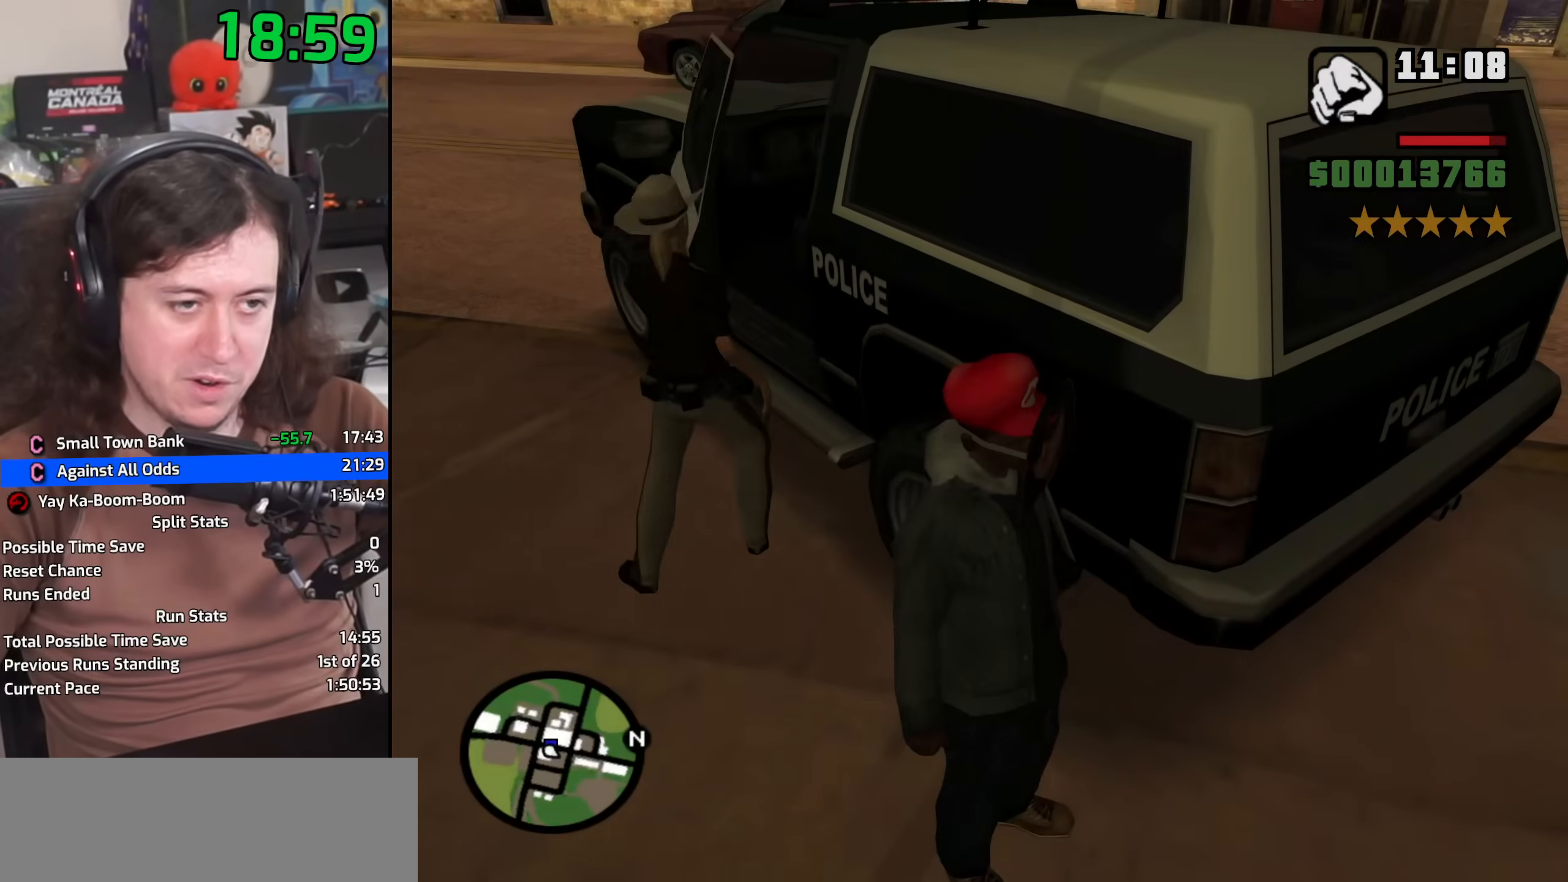
{"keys": [], "mouse": [], "events": [[50, "f", "down"], [117, "f", "up"], [233, "f", "down"], [300, "f", "up"], [400, "f", "down"], [450, "f", "up"]]}
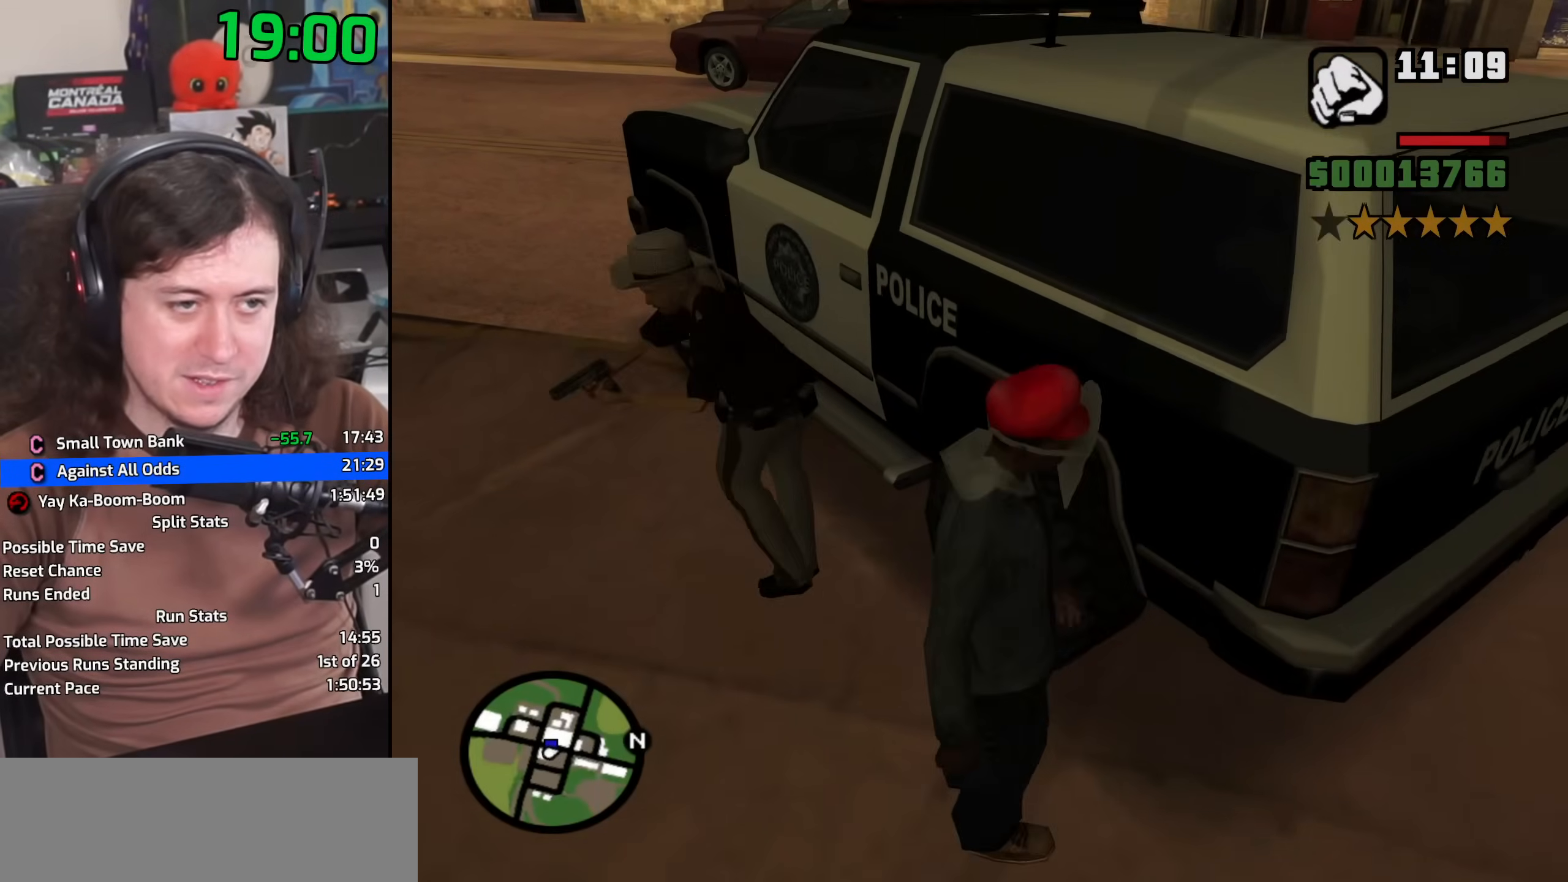
{"keys": [], "mouse": [], "events": []}
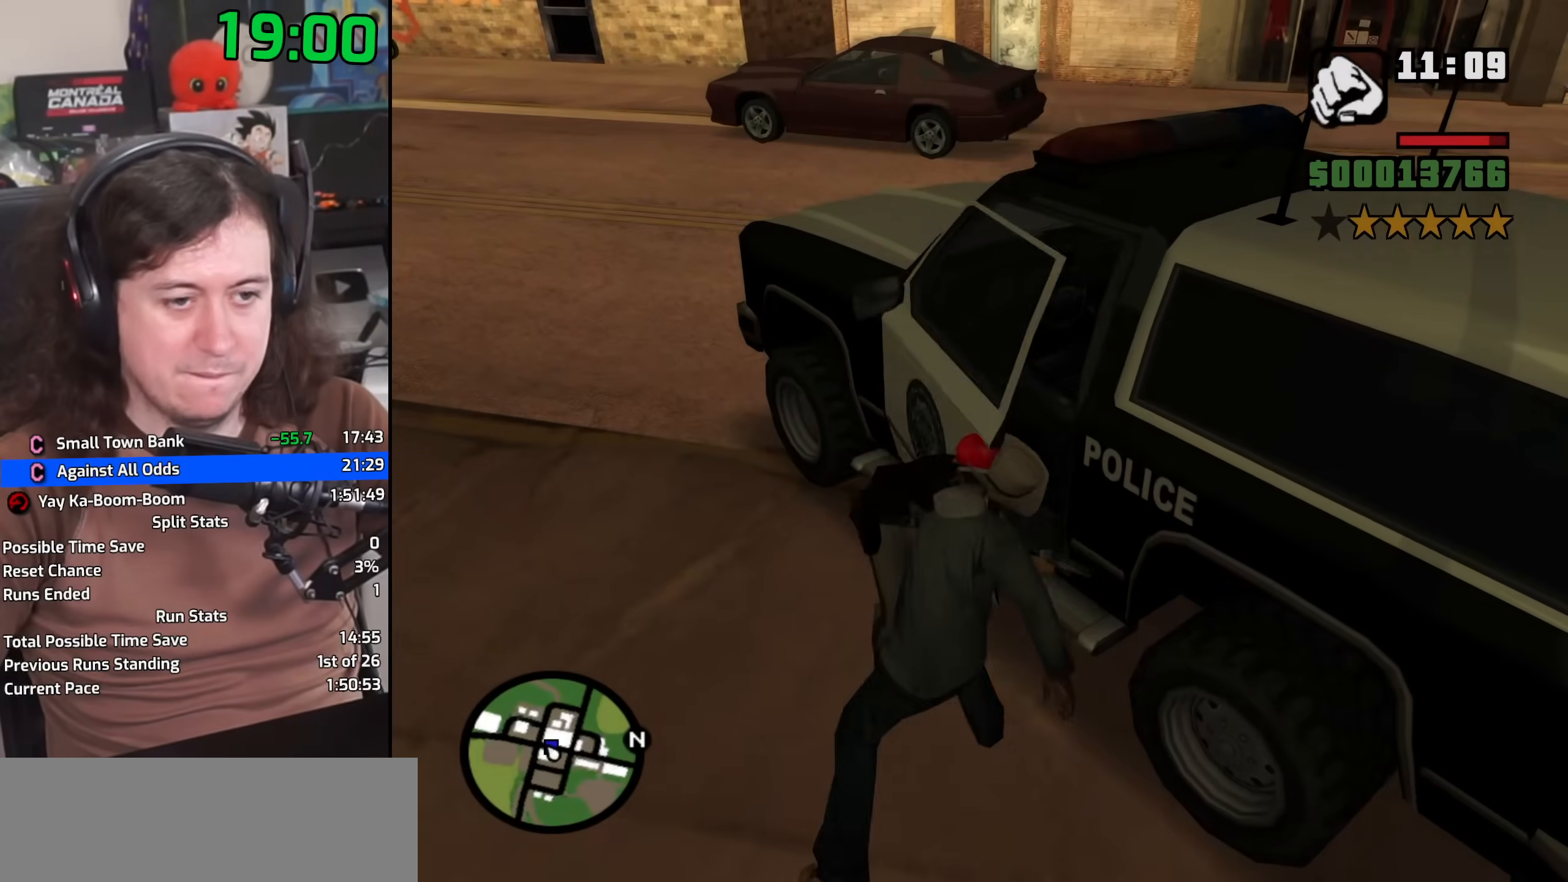
{"keys": [], "mouse": [], "events": []}
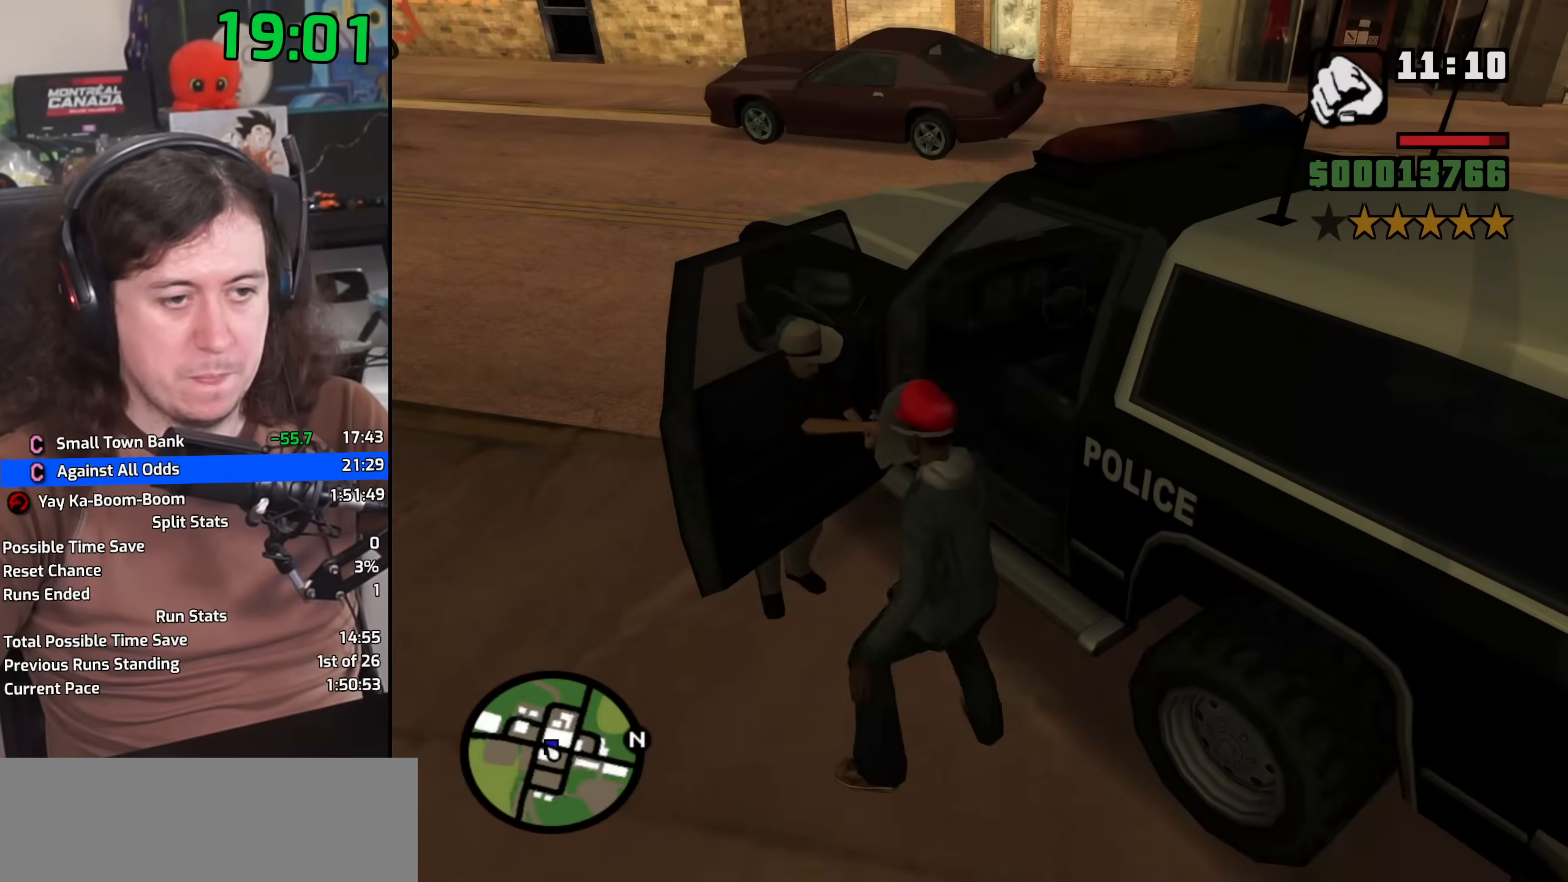
{"keys": ["6", "a", "shift", "w"], "mouse": [], "events": [[150, "a", "down"], [150, "shift", "down"], [167, "w", "down"], [183, "6", "down"]]}
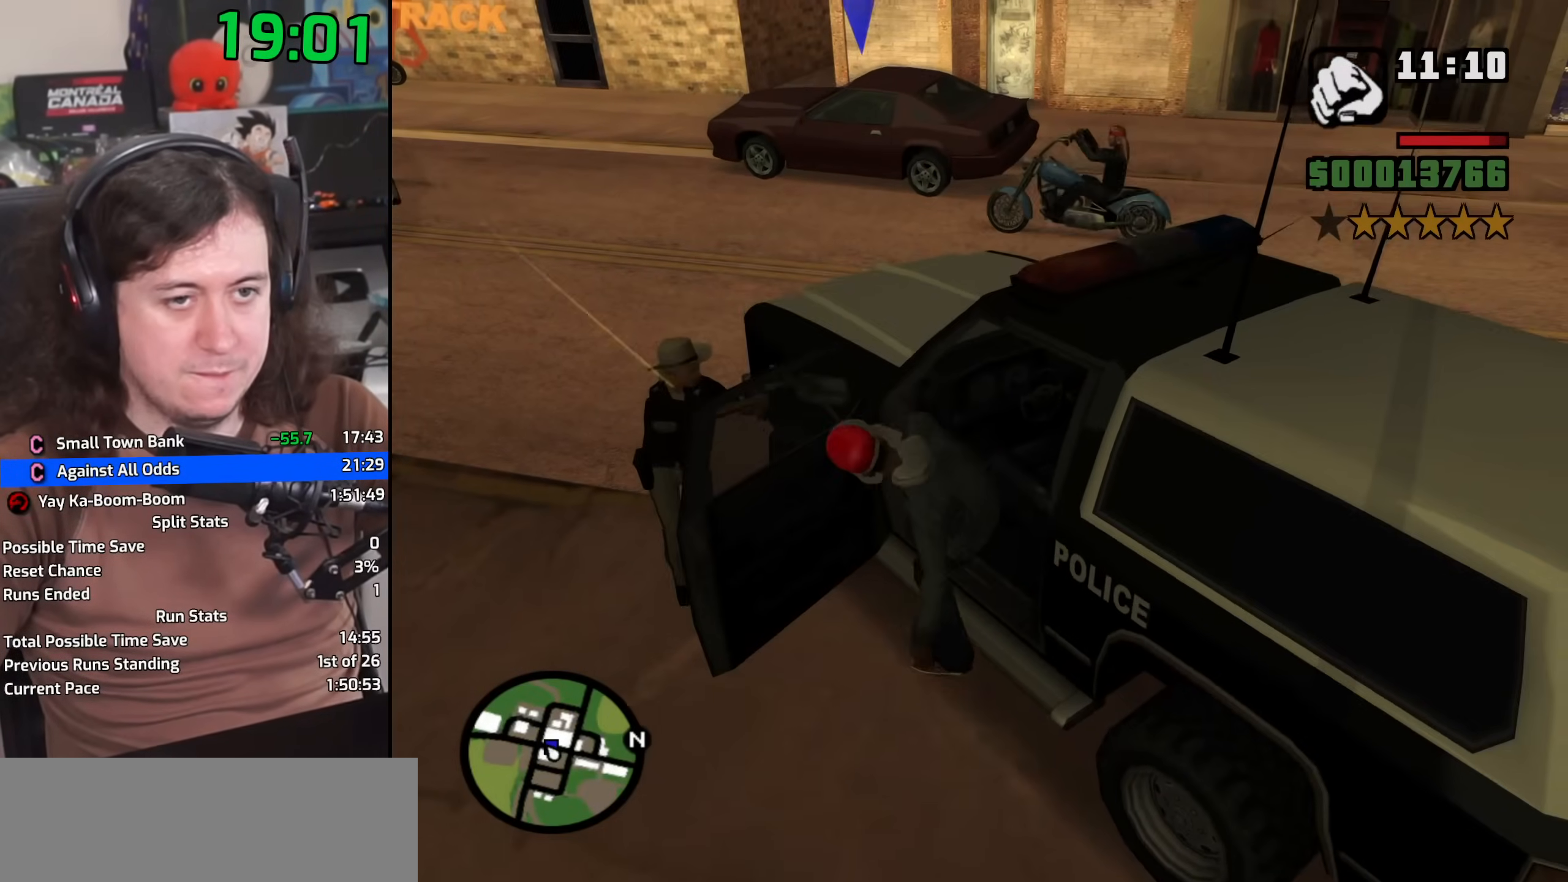
{"keys": ["6", "d", "shift", "w"], "mouse": [], "events": [[300, "d", "down"], [350, "a", "up"]]}
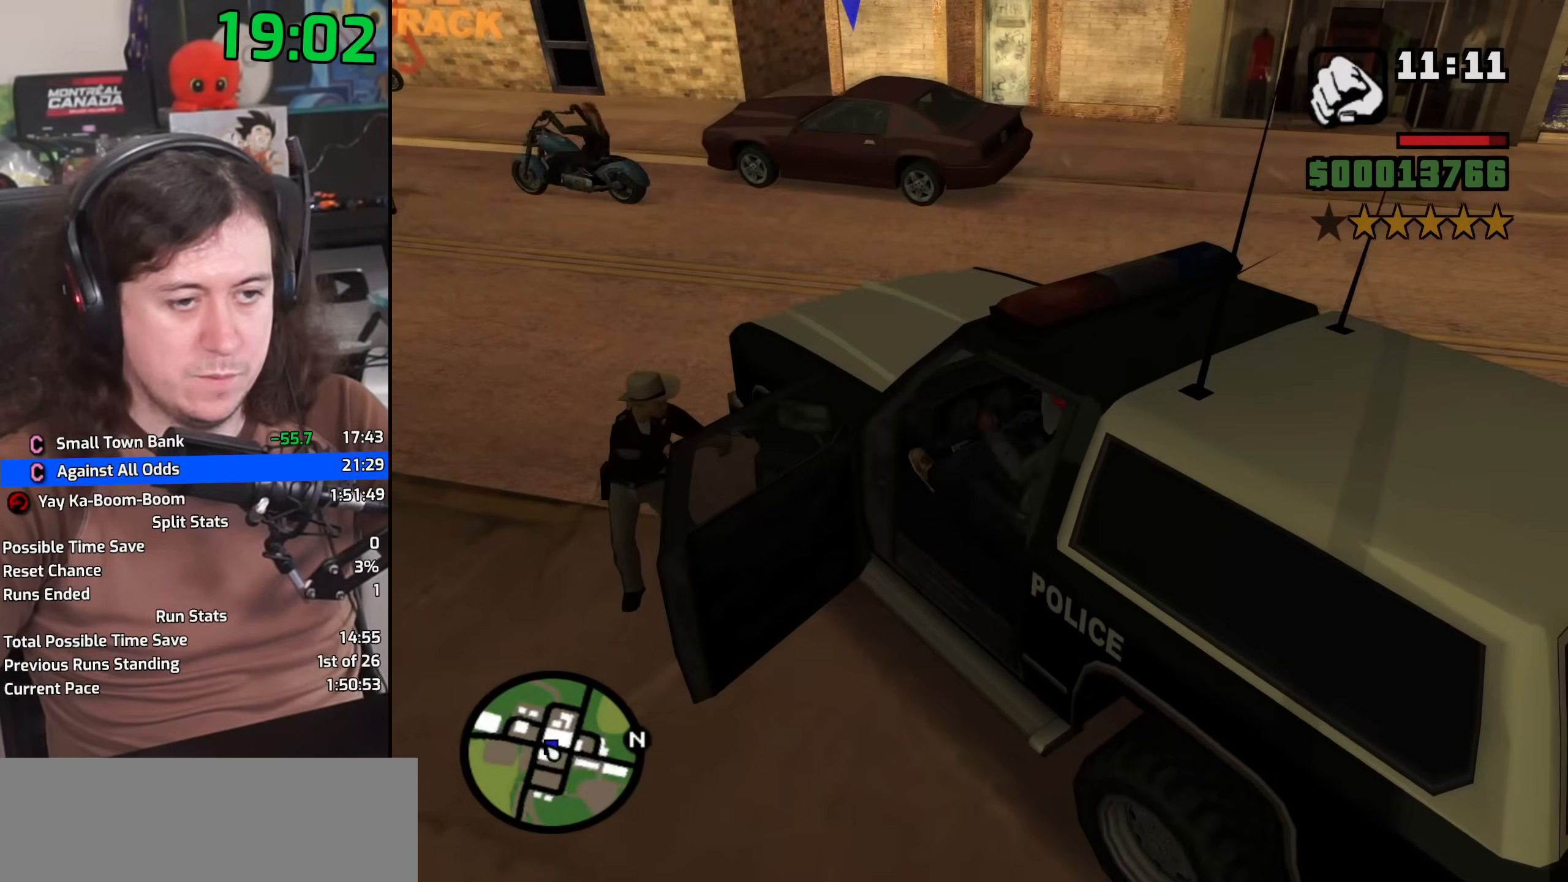
{"keys": [], "mouse": [], "events": [[283, "shift", "up"], [300, "6", "up"], [300, "w", "up"], [333, "d", "up"]]}
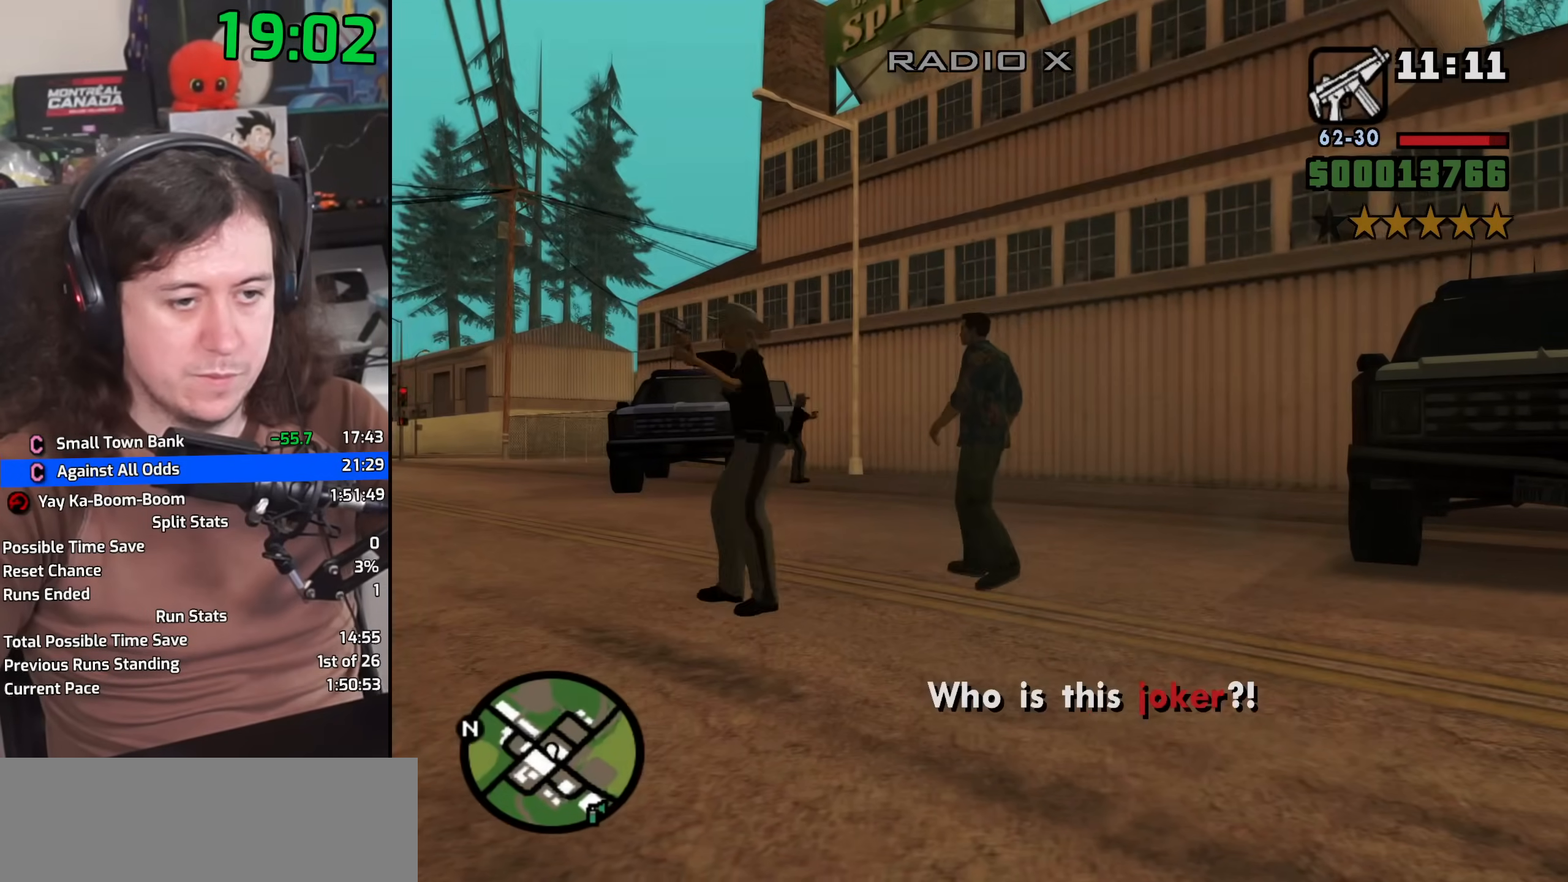
{"keys": [], "mouse": [], "events": []}
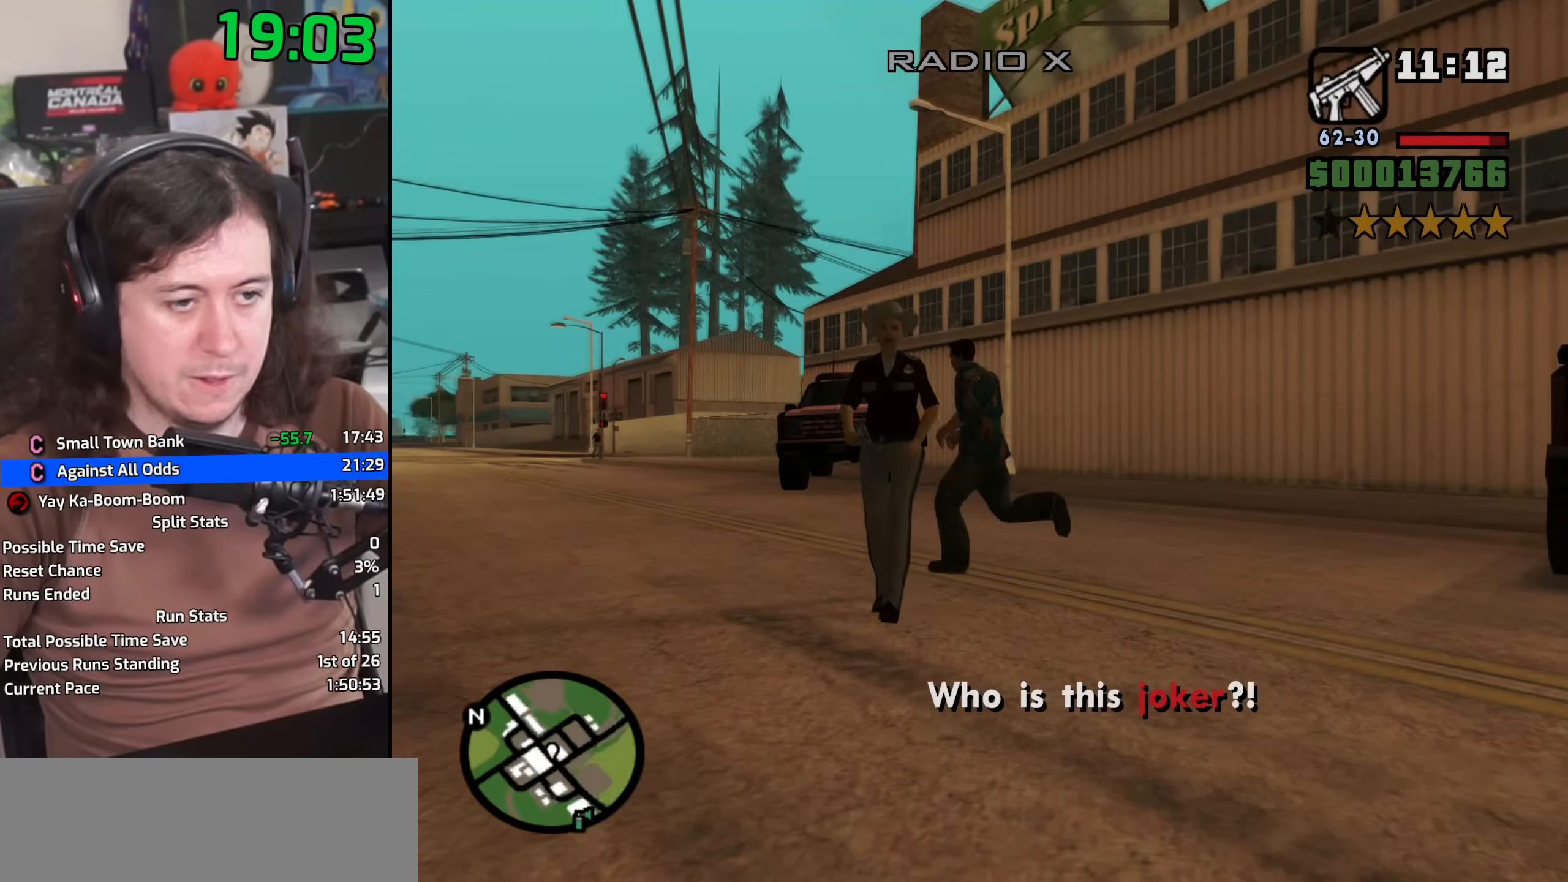
{"keys": [], "mouse": [], "events": []}
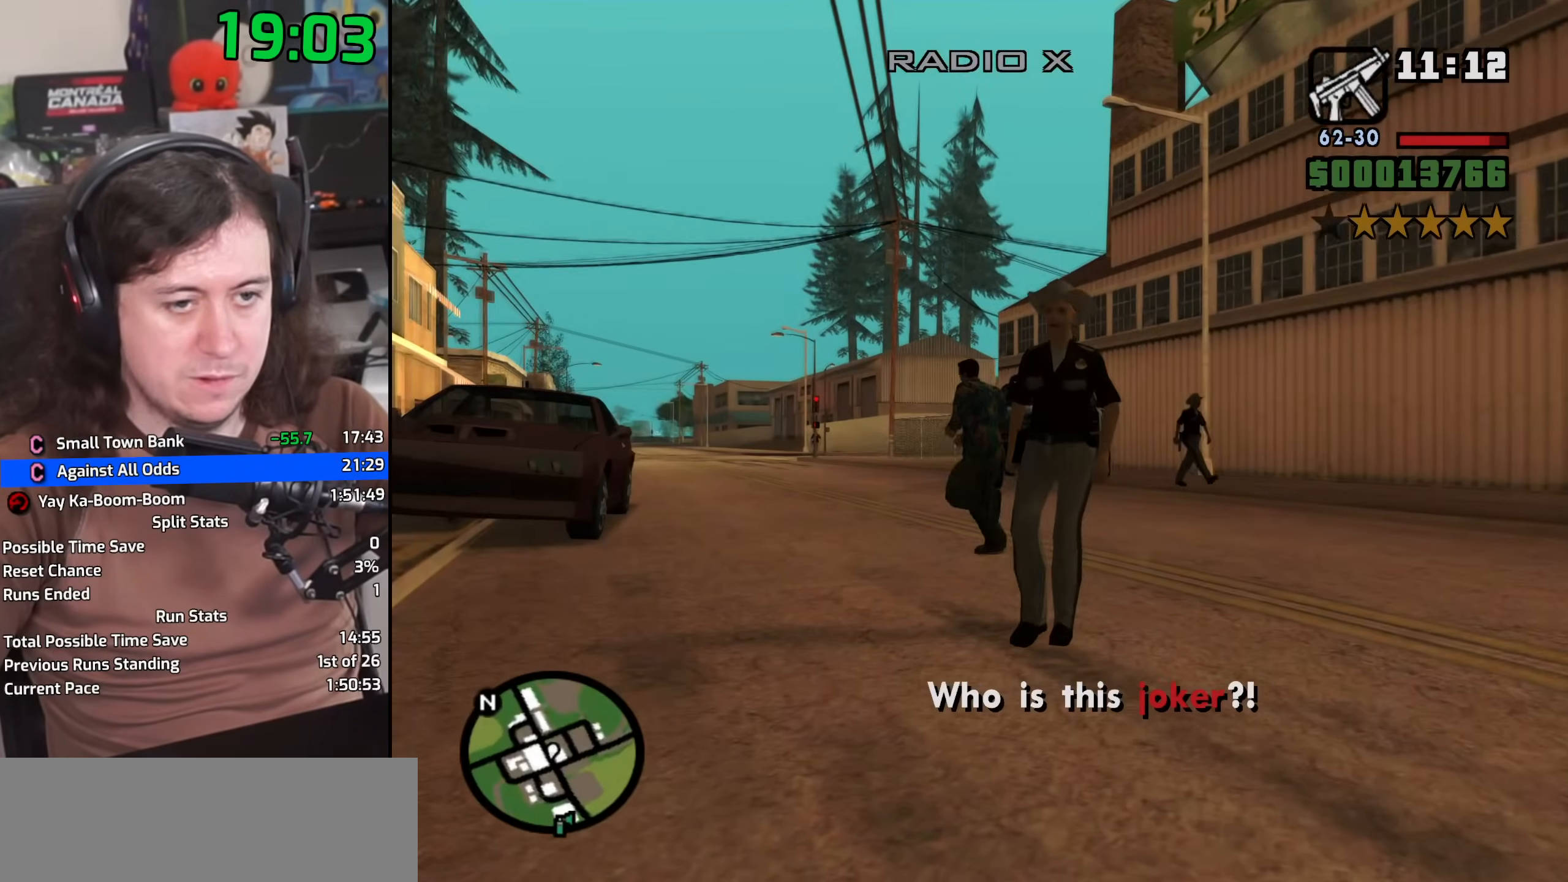
{"keys": [], "mouse": [], "events": [[217, "f", "down"], [283, "f", "up"], [383, "f", "down"], [450, "f", "up"]]}
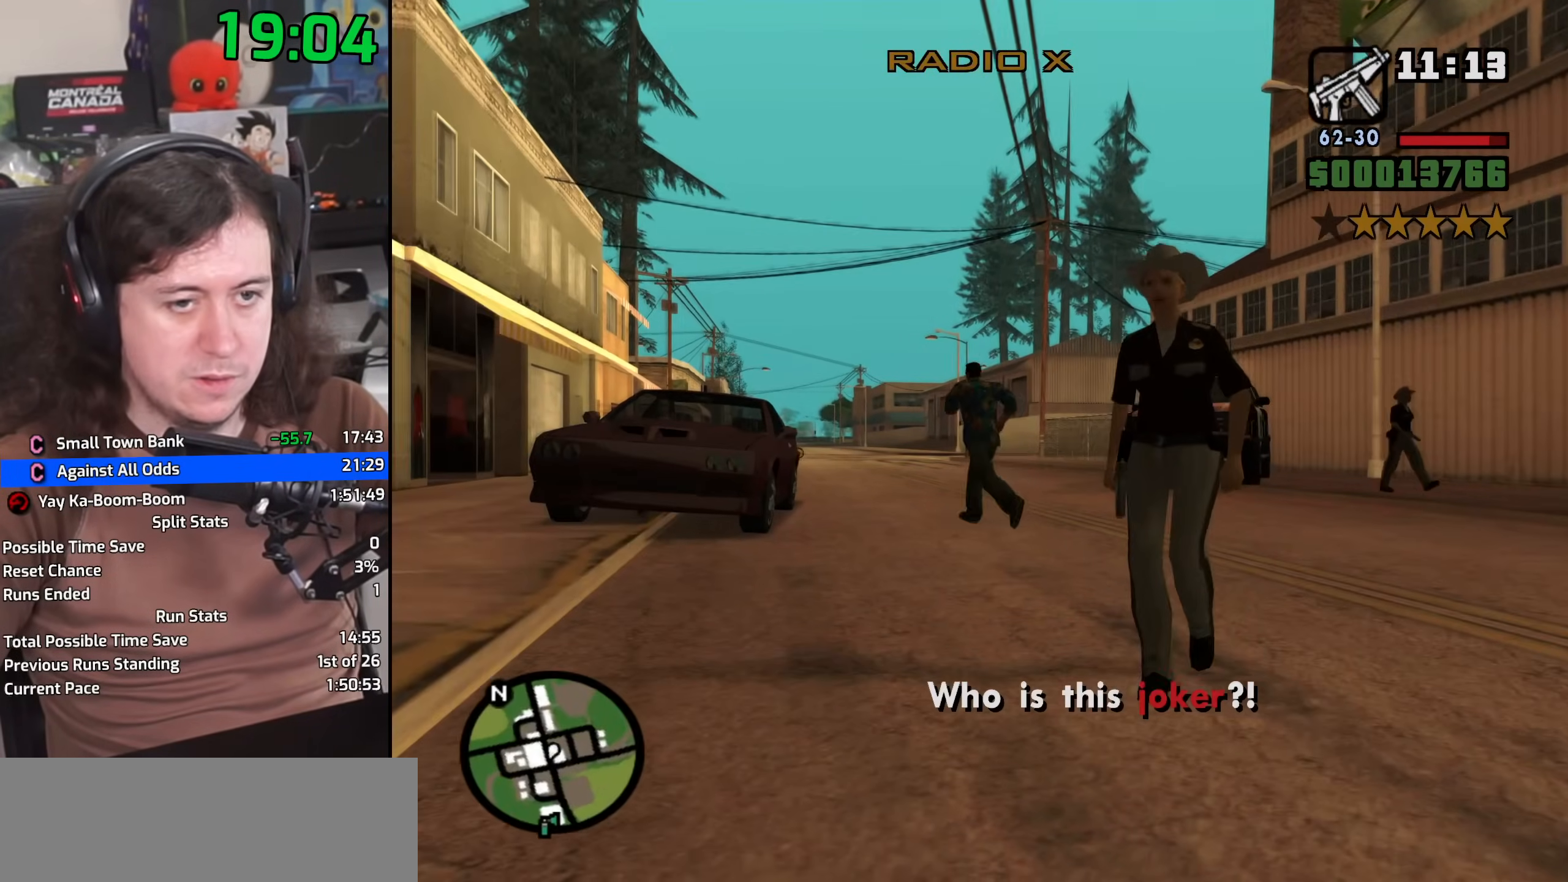
{"keys": ["f"], "mouse": [], "events": [[83, "f", "down"], [150, "f", "up"], [267, "f", "down"], [333, "f", "up"], [450, "f", "down"]]}
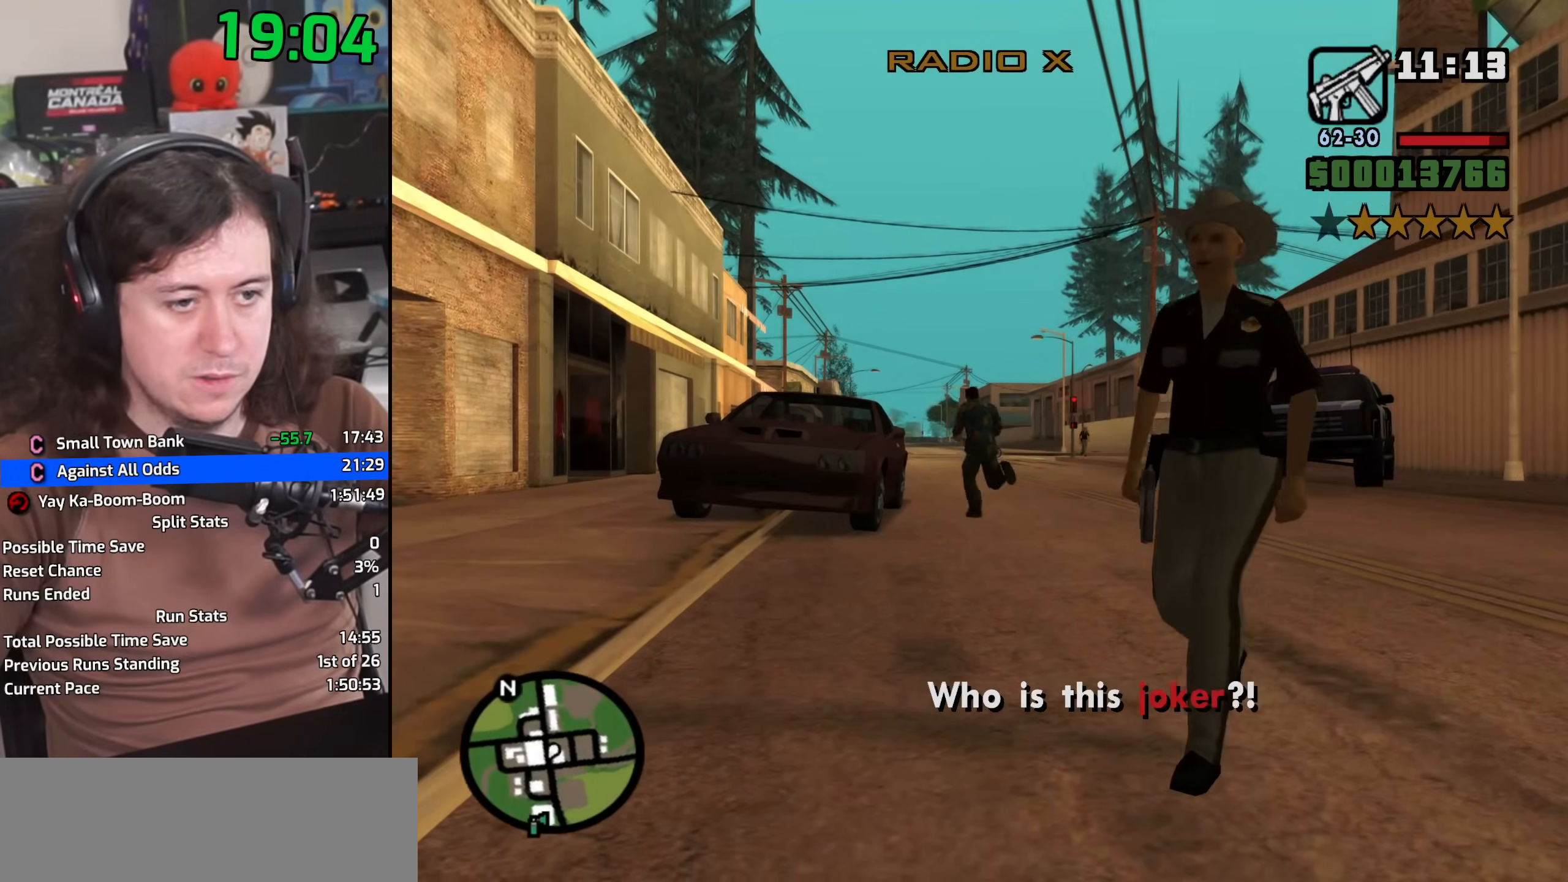
{"keys": [], "mouse": [], "events": [[33, "f", "up"], [150, "f", "down"], [217, "f", "up"], [333, "f", "down"], [400, "f", "up"]]}
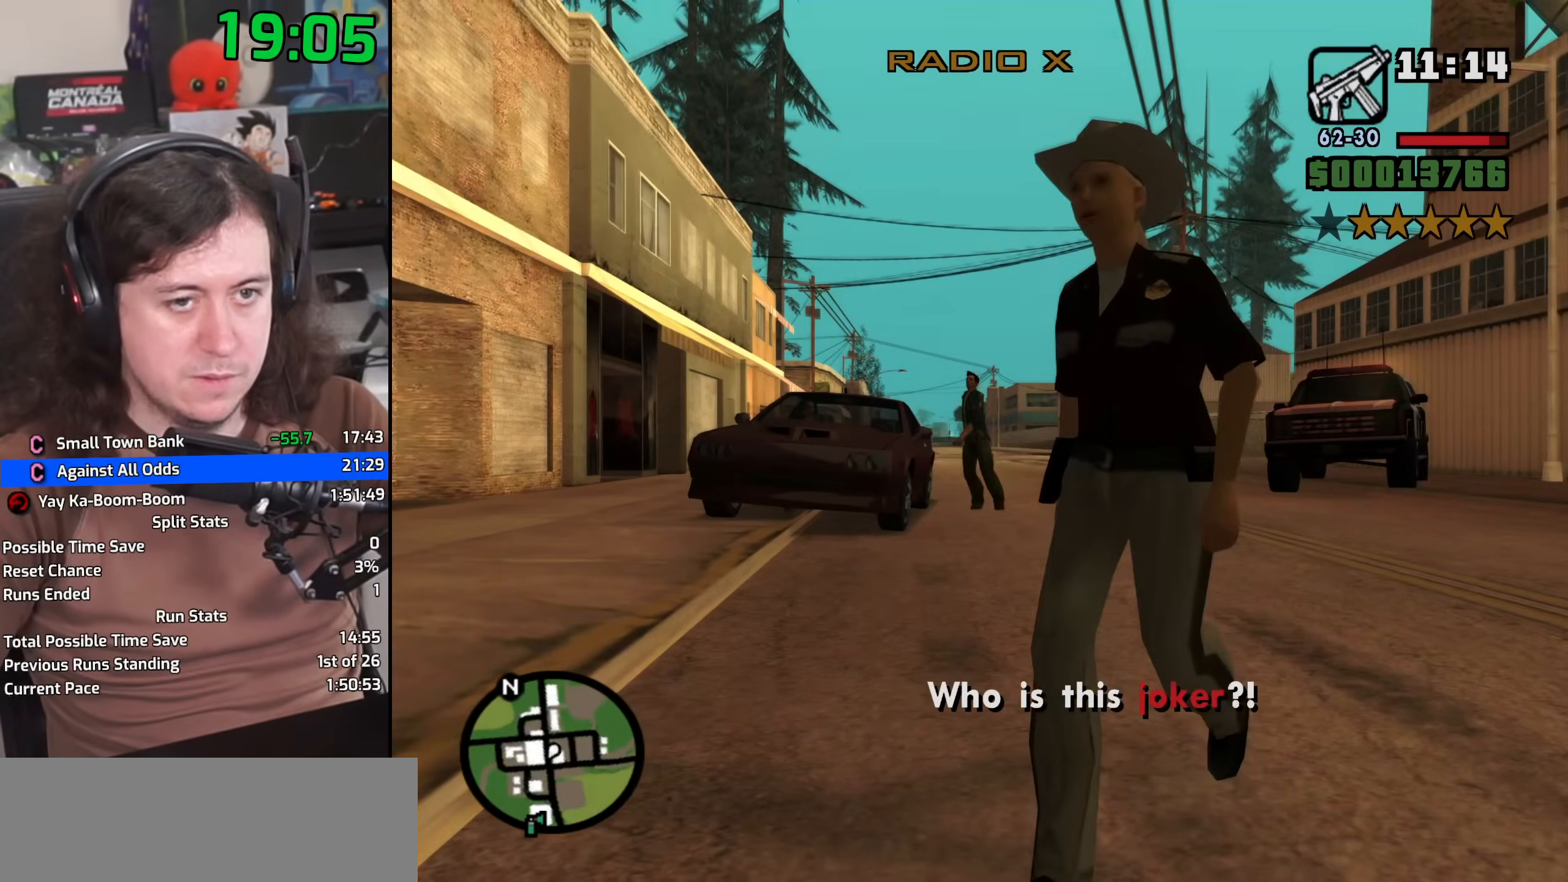
{"keys": [], "mouse": [], "events": [[17, "f", "down"], [83, "f", "up"], [200, "f", "down"], [283, "f", "up"], [383, "f", "down"], [467, "f", "up"]]}
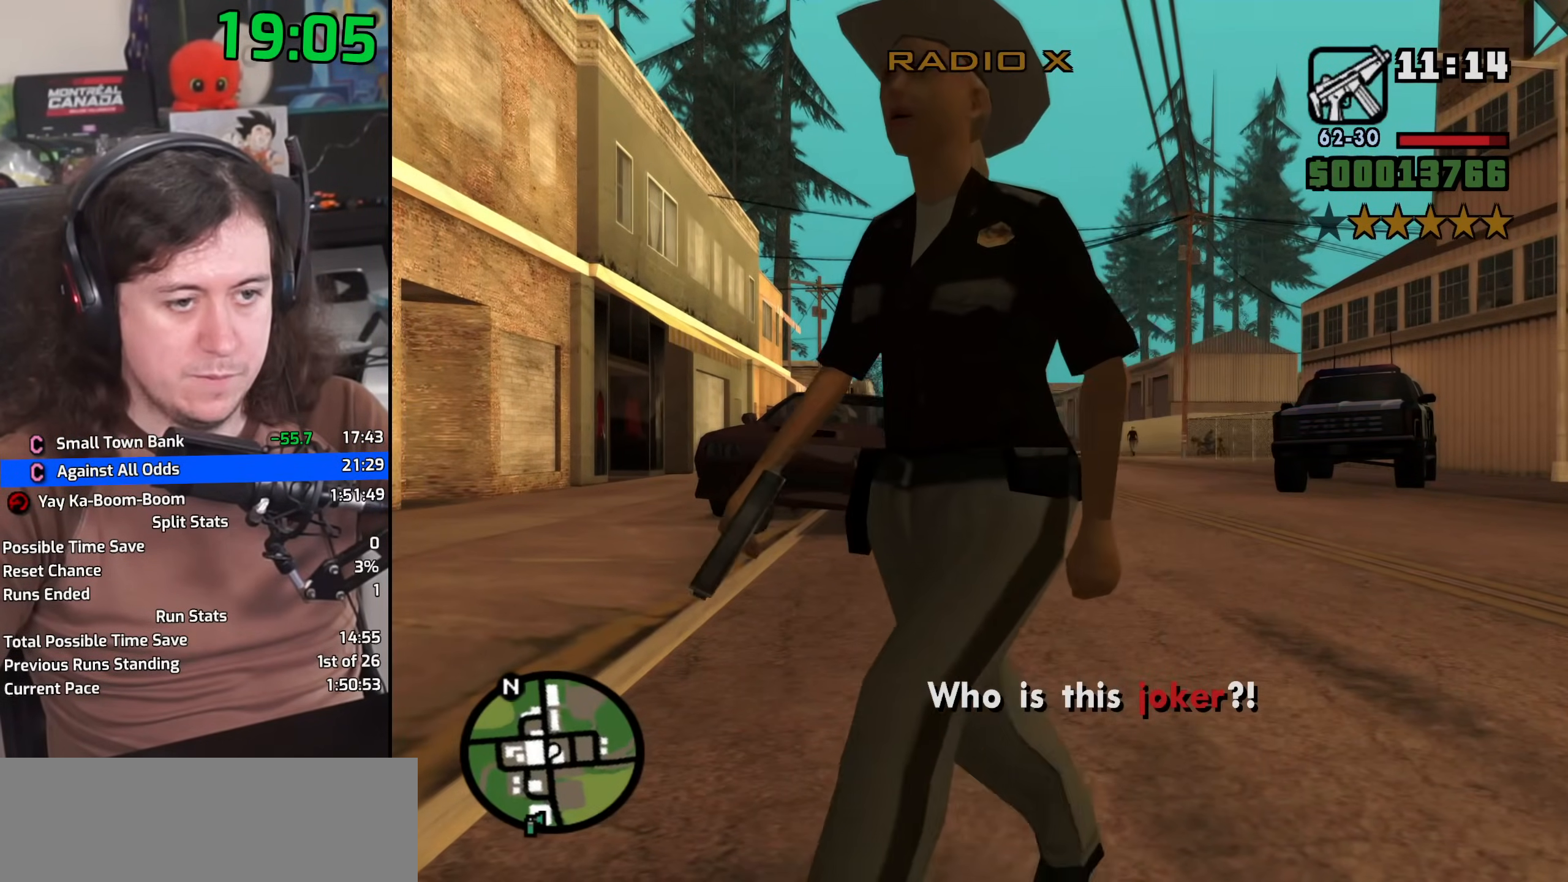
{"keys": ["f"], "mouse": [], "events": [[83, "f", "down"], [150, "f", "up"], [267, "f", "down"], [350, "f", "up"], [450, "f", "down"]]}
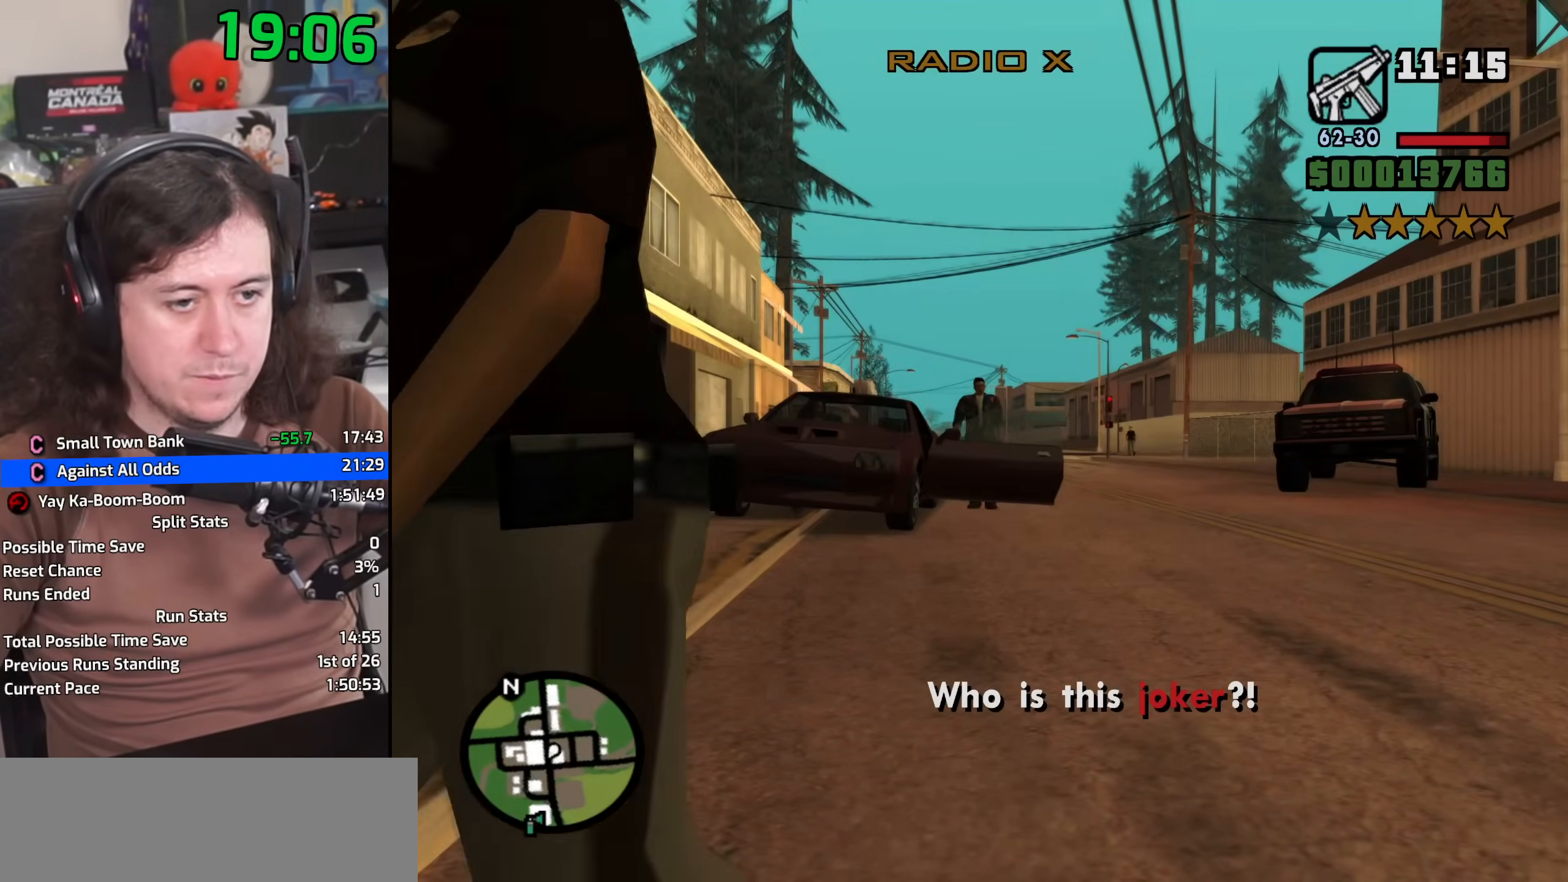
{"keys": ["f"], "mouse": [], "events": [[33, "f", "up"], [150, "f", "down"], [217, "f", "up"], [317, "f", "down"], [400, "f", "up"], [483, "f", "down"]]}
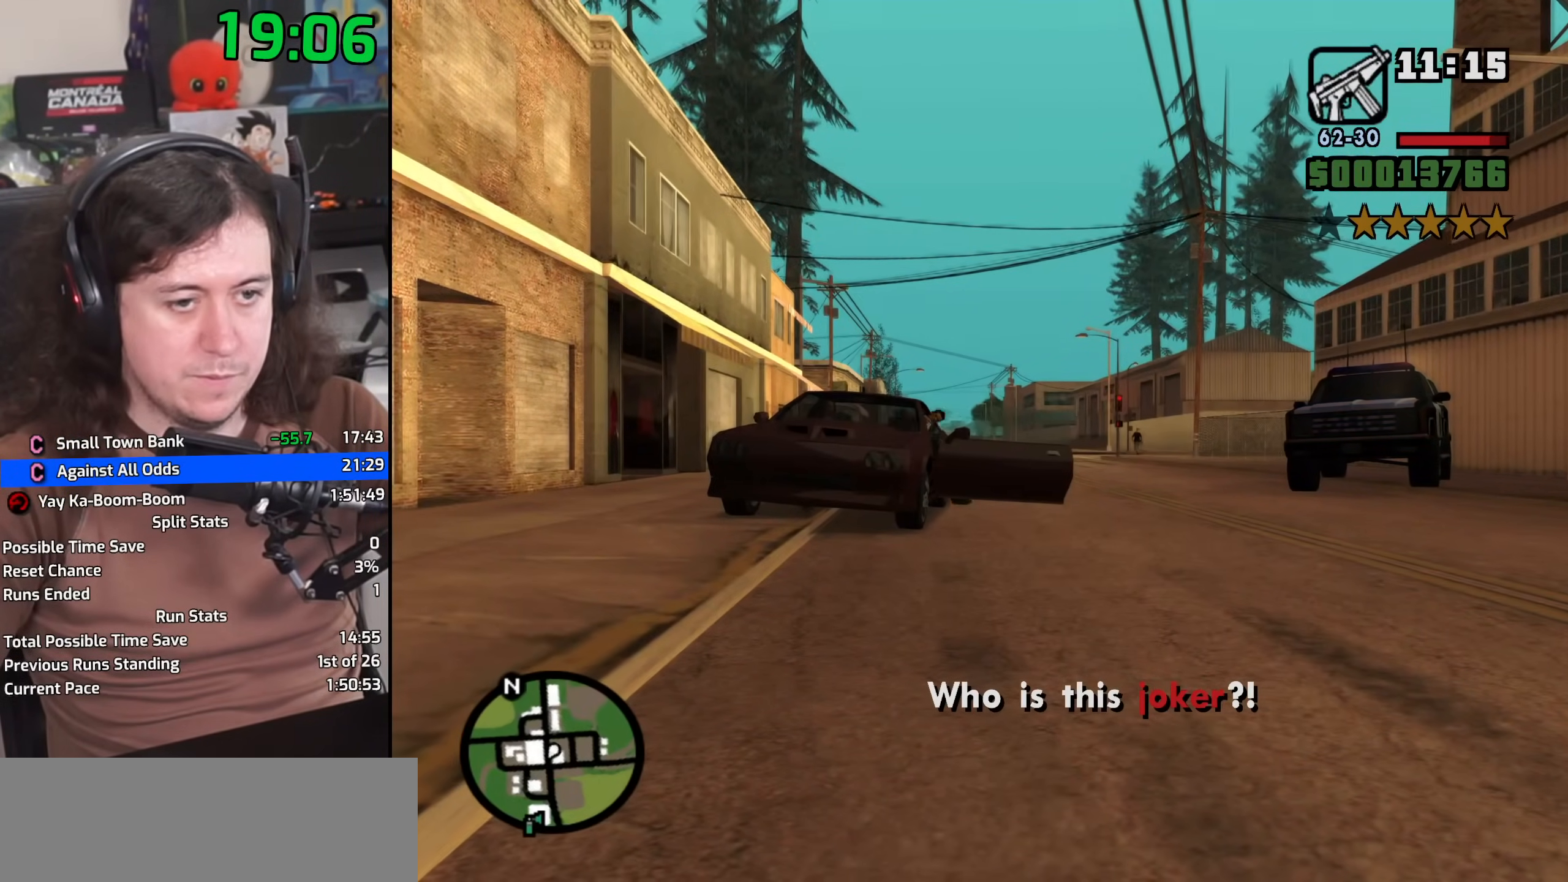
{"keys": ["f"], "mouse": [], "events": [[83, "f", "up"], [150, "f", "down"], [233, "f", "up"], [333, "f", "down"], [400, "f", "up"], [500, "f", "down"]]}
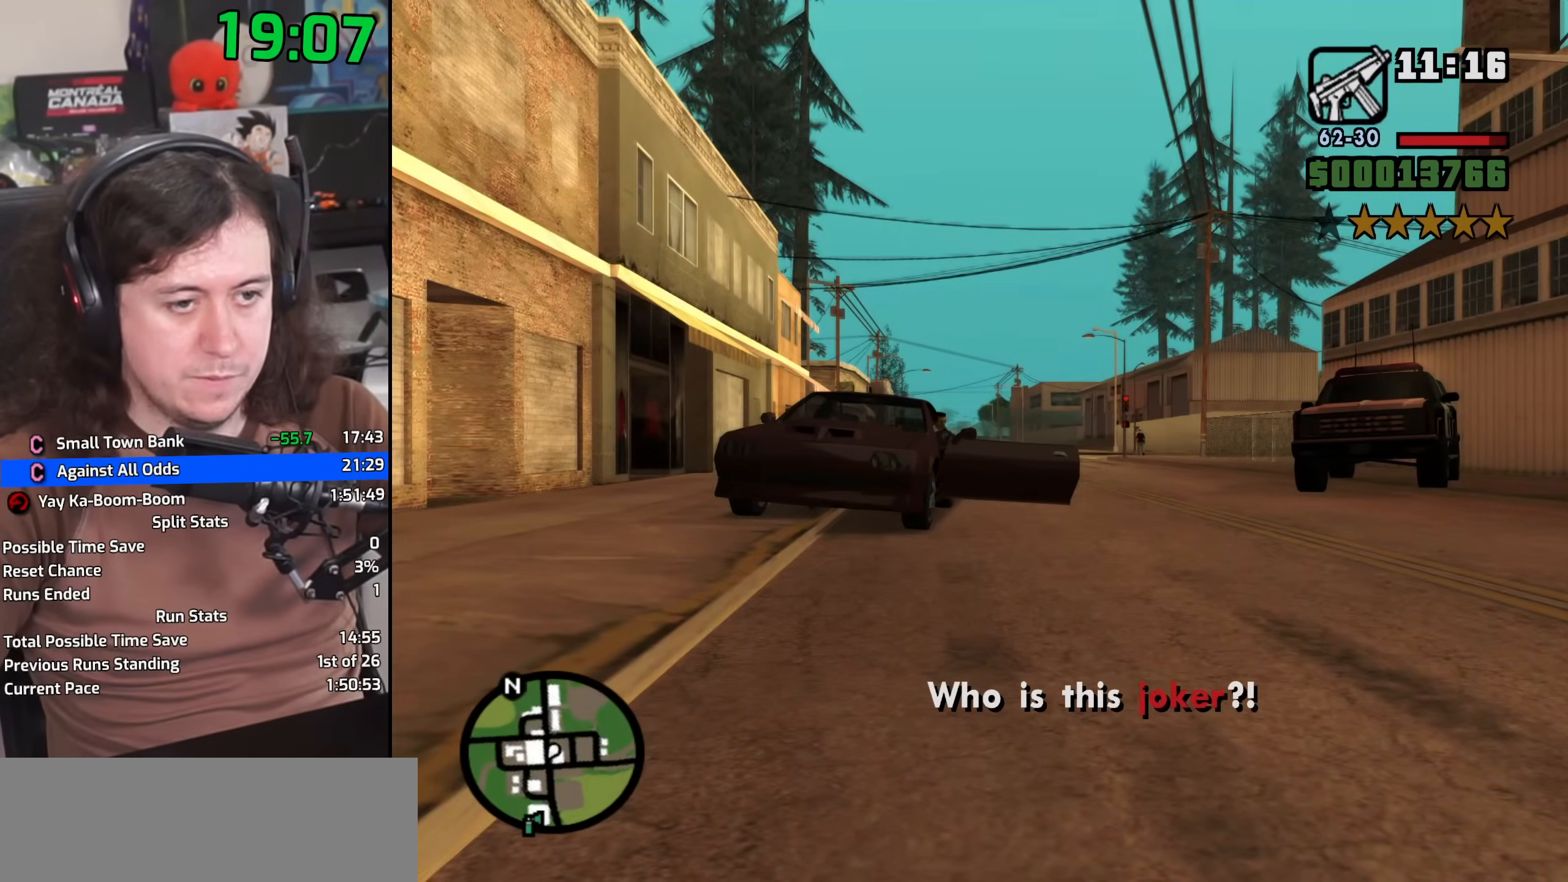
{"keys": [], "mouse": [], "events": [[83, "f", "up"], [167, "f", "down"], [250, "f", "up"], [350, "f", "down"], [433, "f", "up"]]}
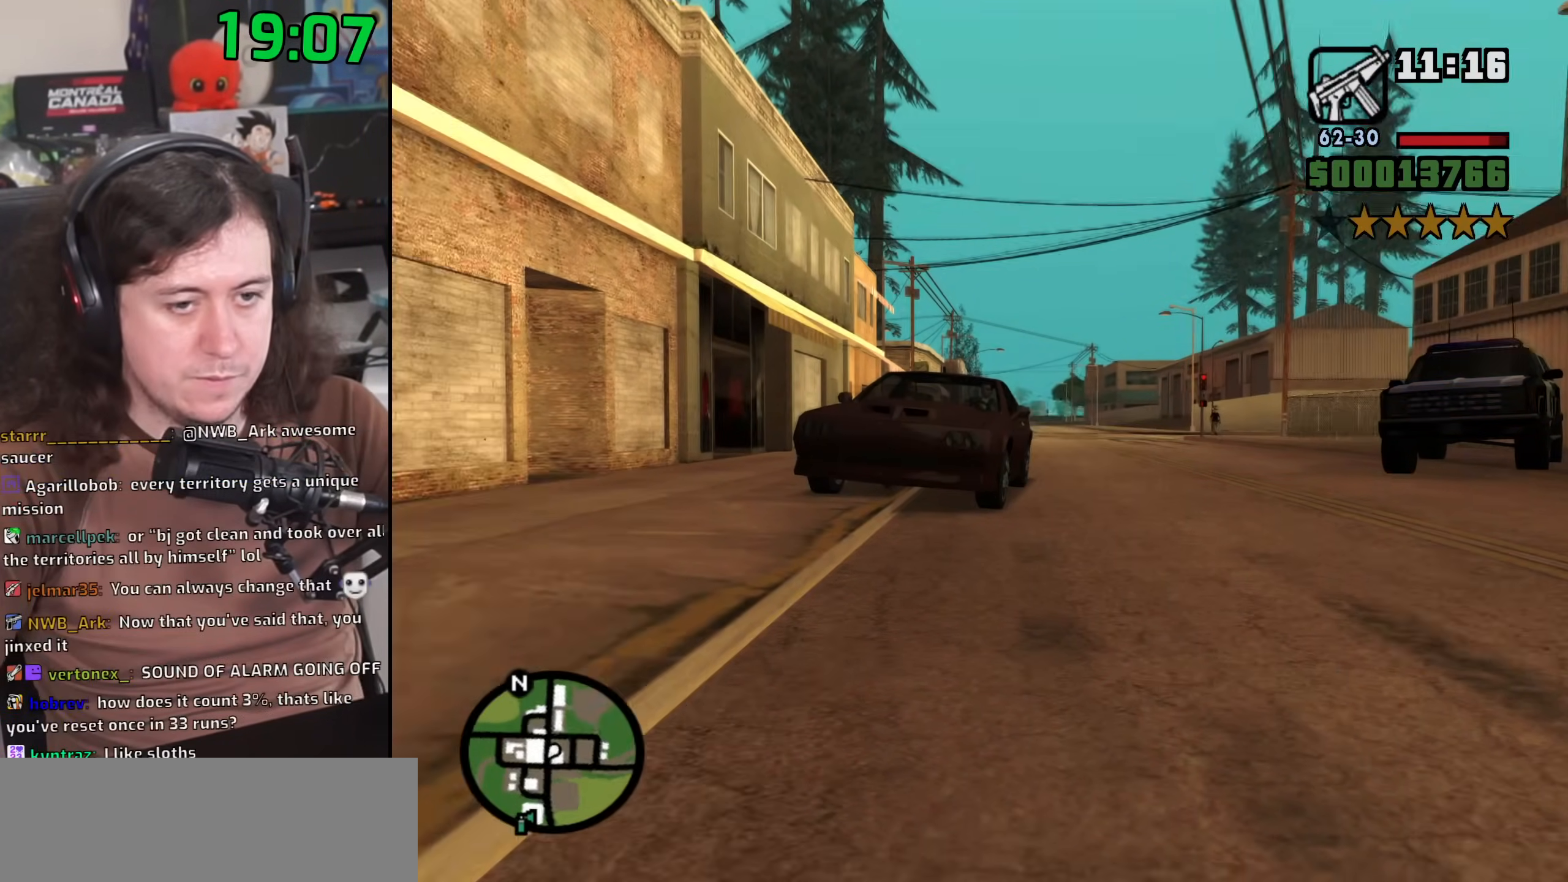
{"keys": [], "mouse": ["wheel"], "events": [[17, "f", "down"], [100, "f", "up"], [200, "f", "down"], [283, "f", "up"], [367, "f", "down"], [467, "f", "up"], [467, "mouse_wheel", "down"]]}
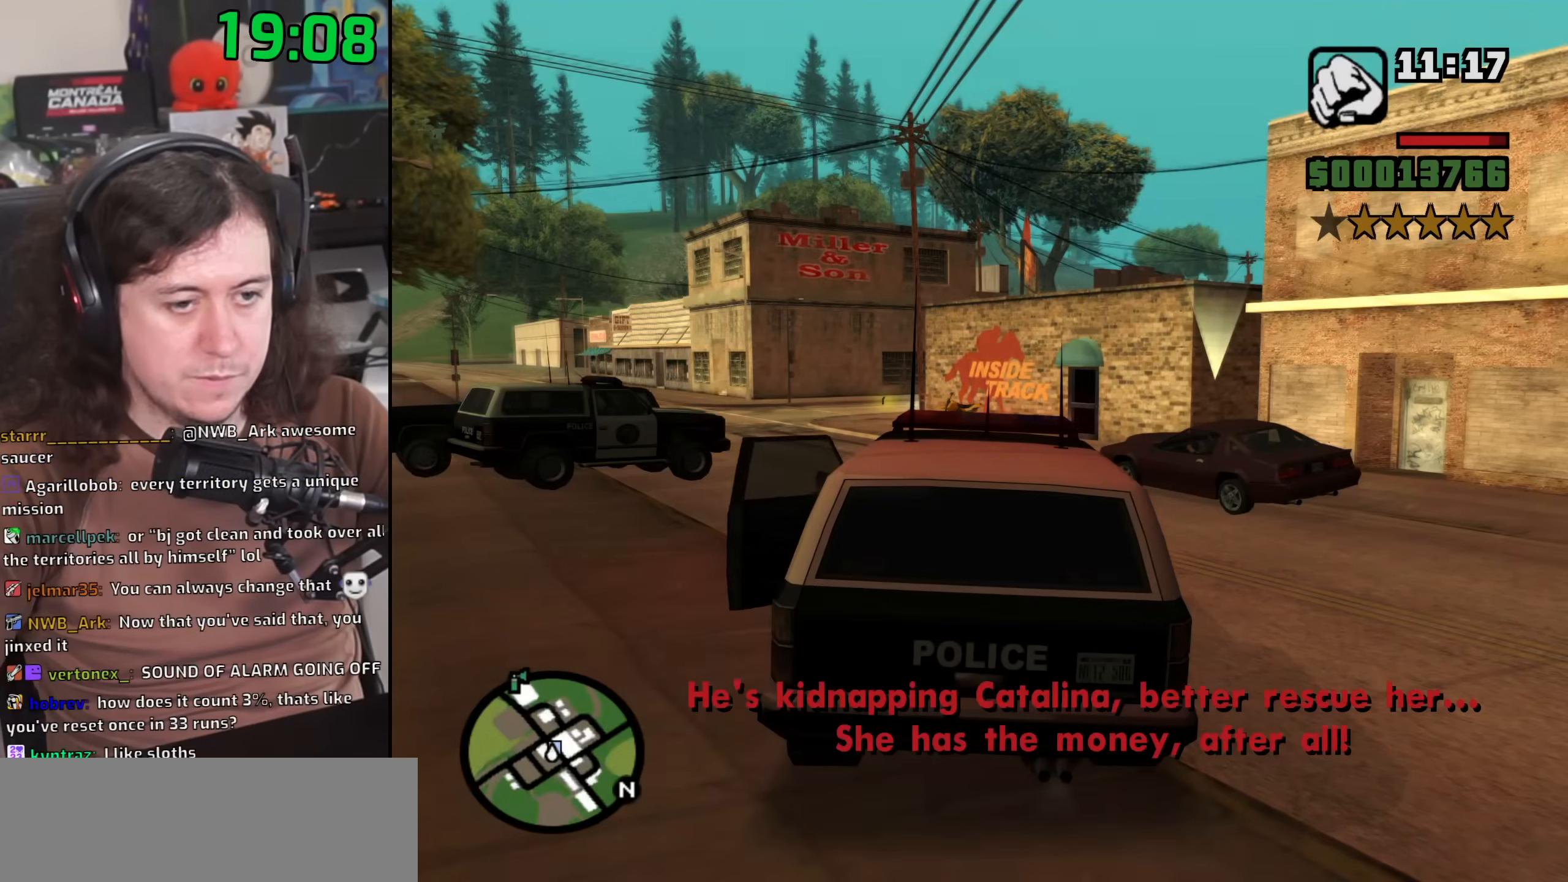
{"keys": ["a", "w"], "mouse": [], "events": [[50, "w", "down"], [67, "a", "down"], [117, "mouse_wheel", "up"], [133, "mouse_wheel", "down"], [283, "mouse_wheel", "up"]]}
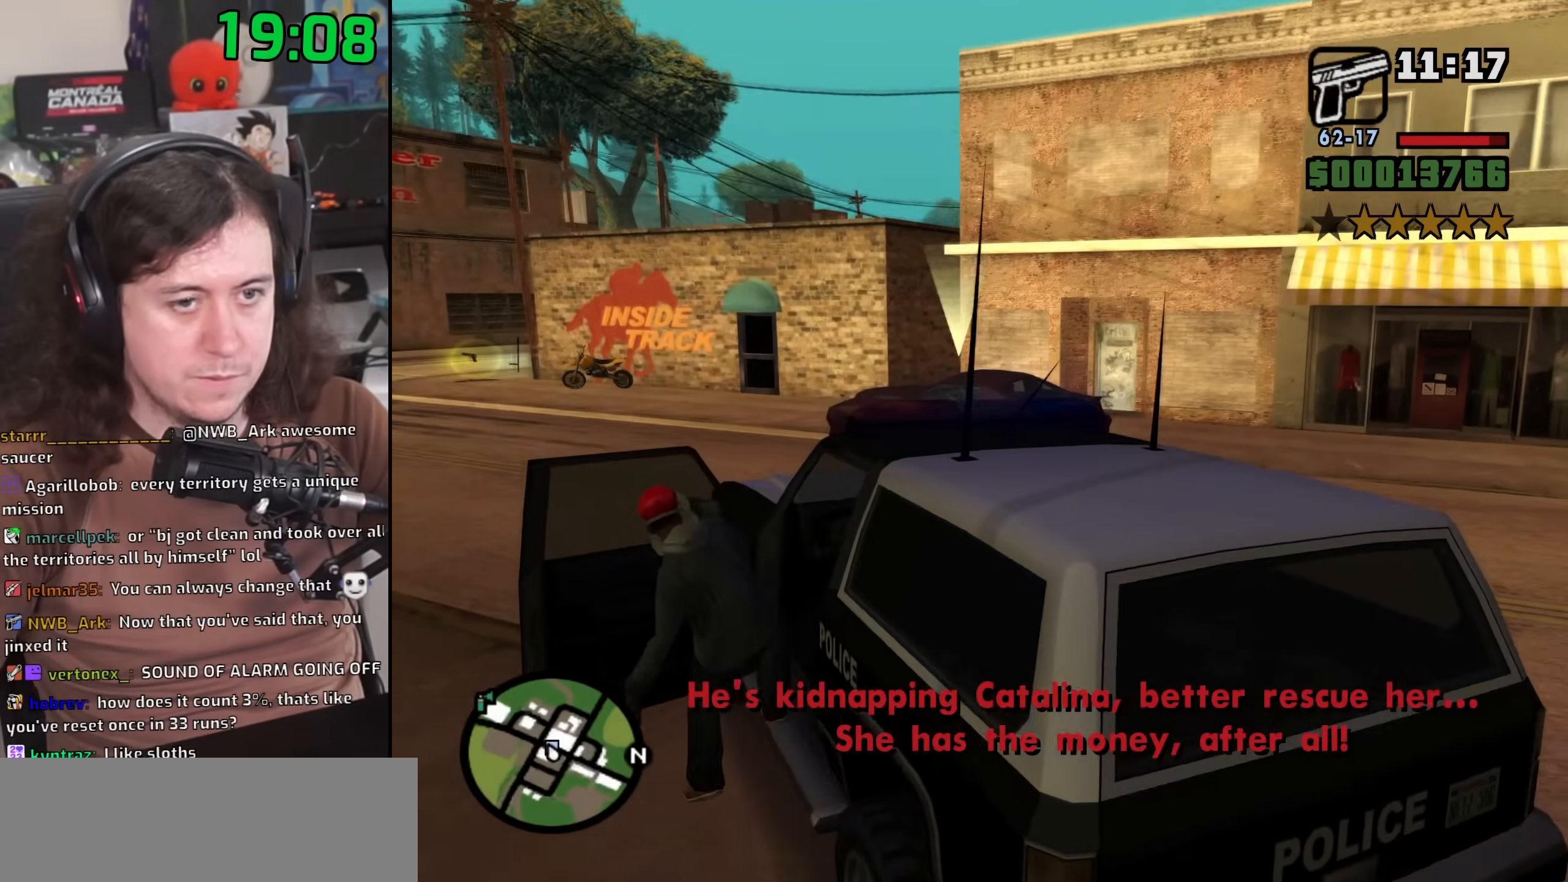
{"keys": ["a", "w"], "mouse": ["right"], "events": [[17, "mouse_right", "down"]]}
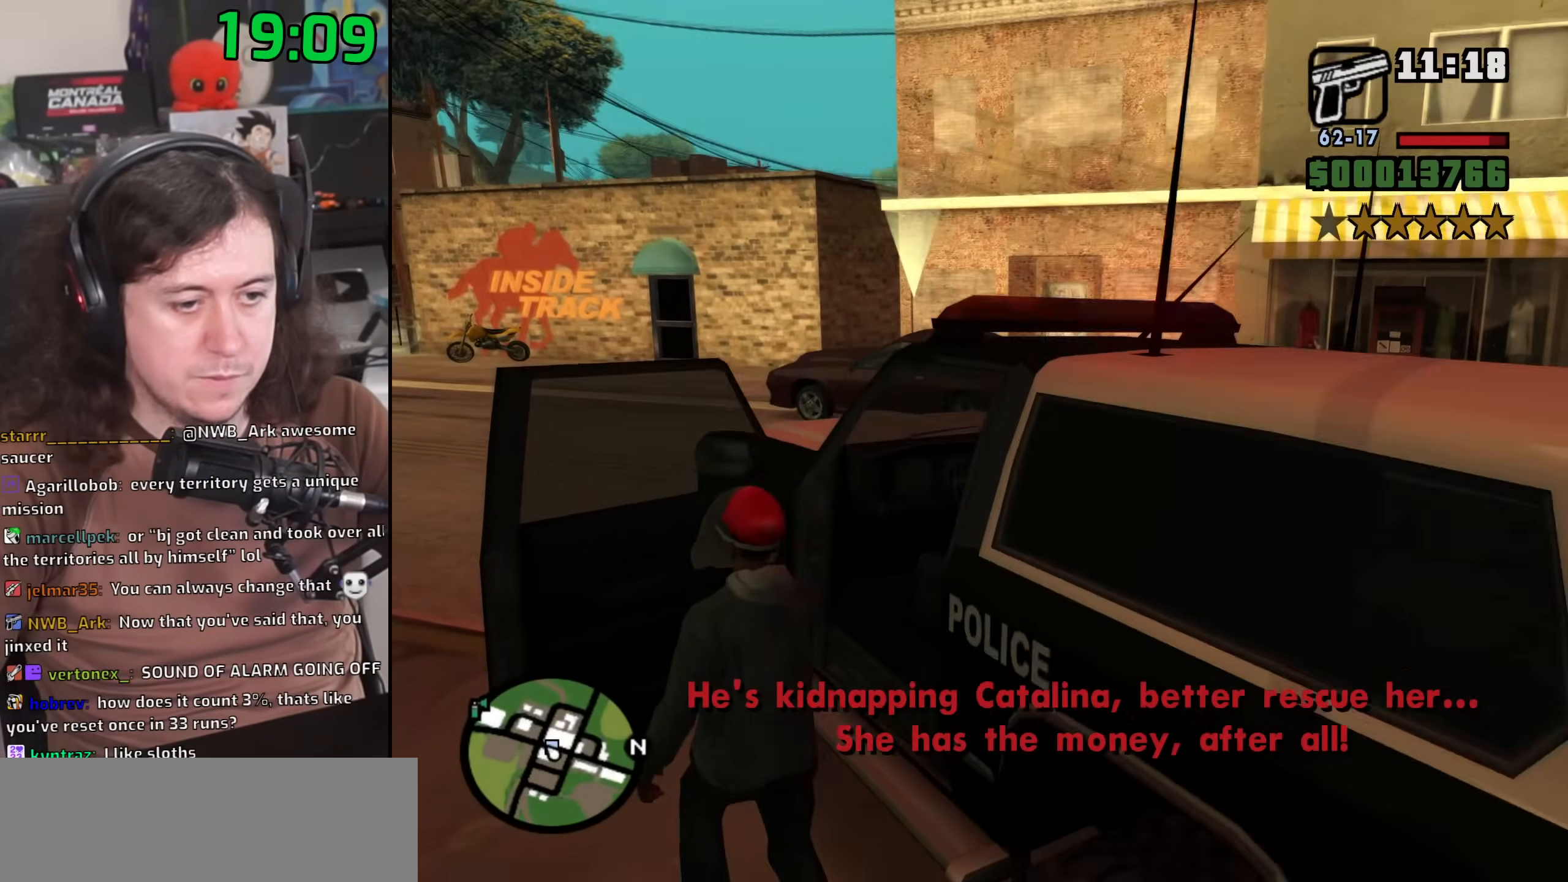
{"keys": ["w"], "mouse": ["right"], "events": [[350, "a", "up"]]}